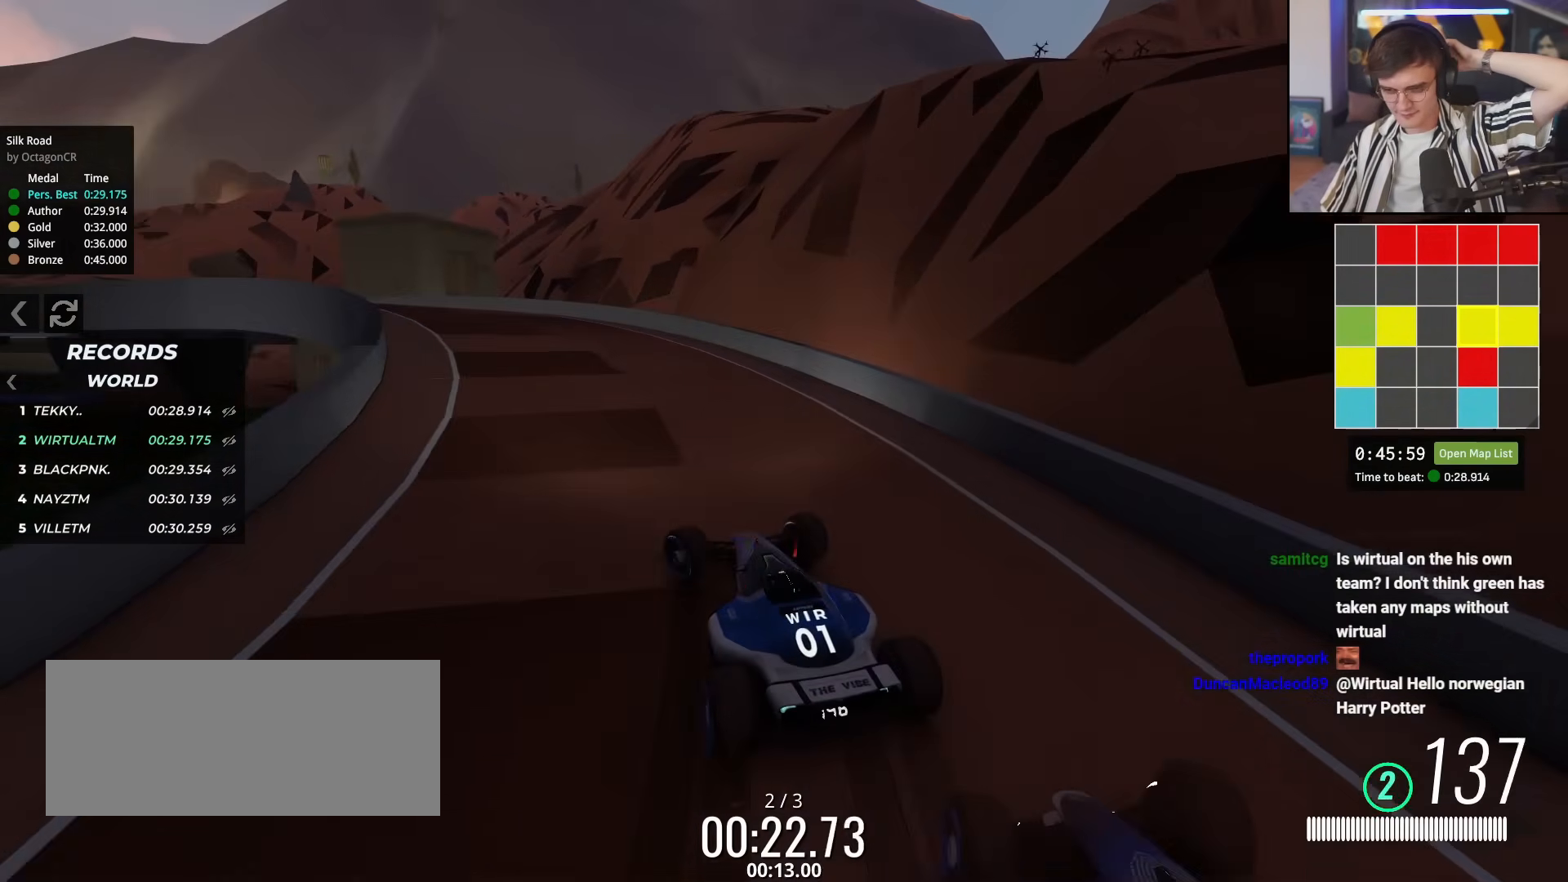
Gameplay with keyboard; each line is a JSON object with the keys held at the frame after it. "events" lists presses ("down") and releases ("up") of "brake", "down", "left", "right" and "up" between this image and that frame as [ms after this image, input, new state], when the widget could be followed in between. No other keys are recorded. Mouse input is not recorded. Key names are as the overlay labels them; some are game actions (e.g. jump) rather than physical keys.
{"keys": ["up"], "events": [[116, "left", "up"], [200, "right", "down"], [300, "right", "up"]]}
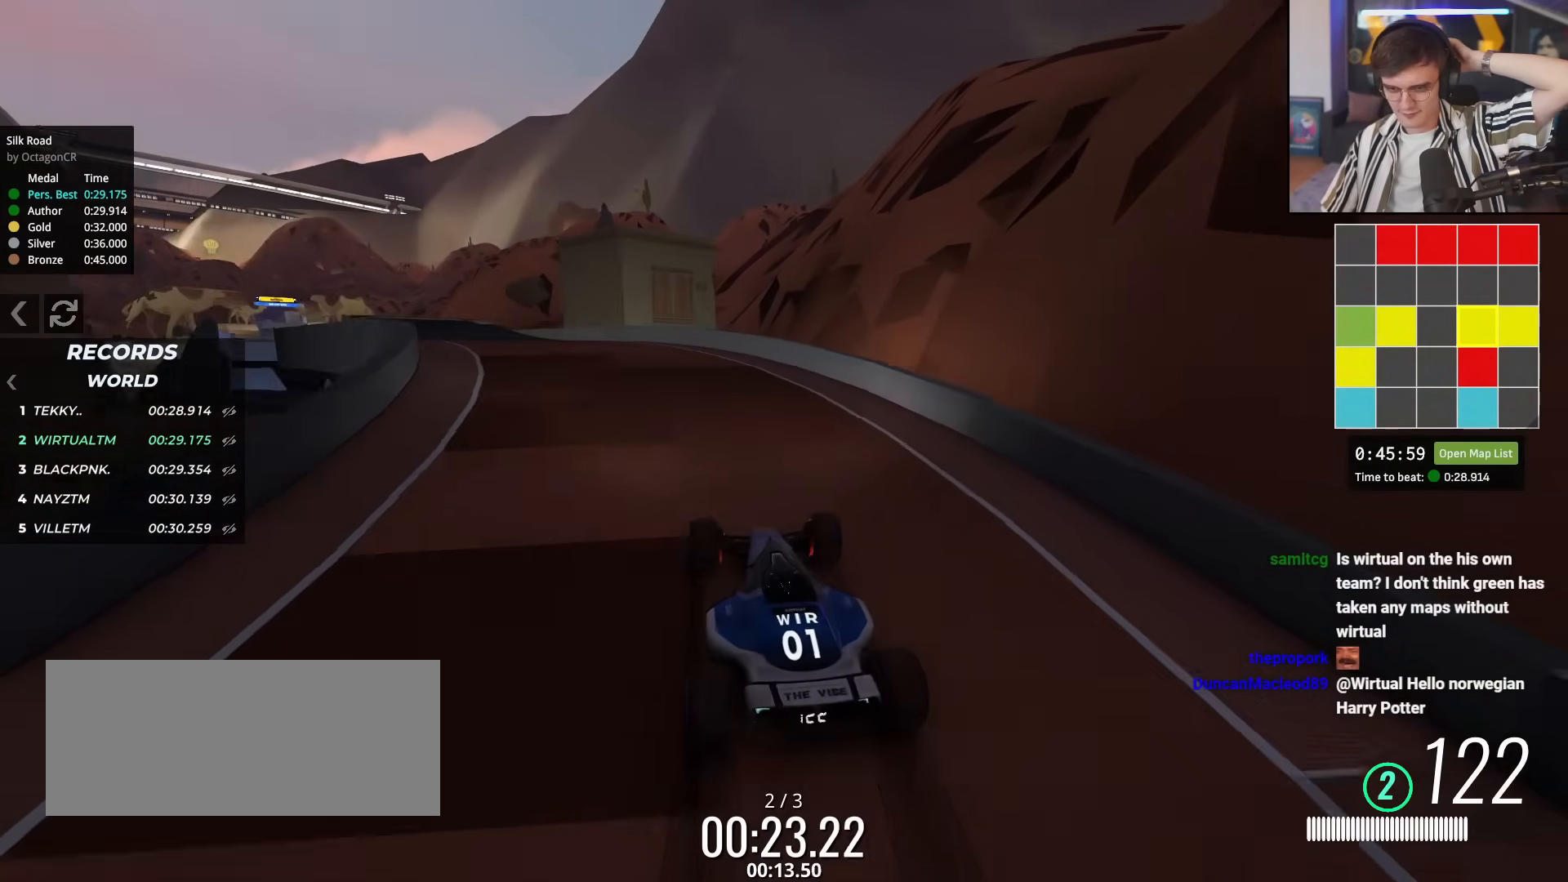
{"keys": ["left", "up"], "events": [[33, "left", "down"], [167, "left", "up"], [267, "left", "down"], [417, "left", "up"], [501, "left", "down"]]}
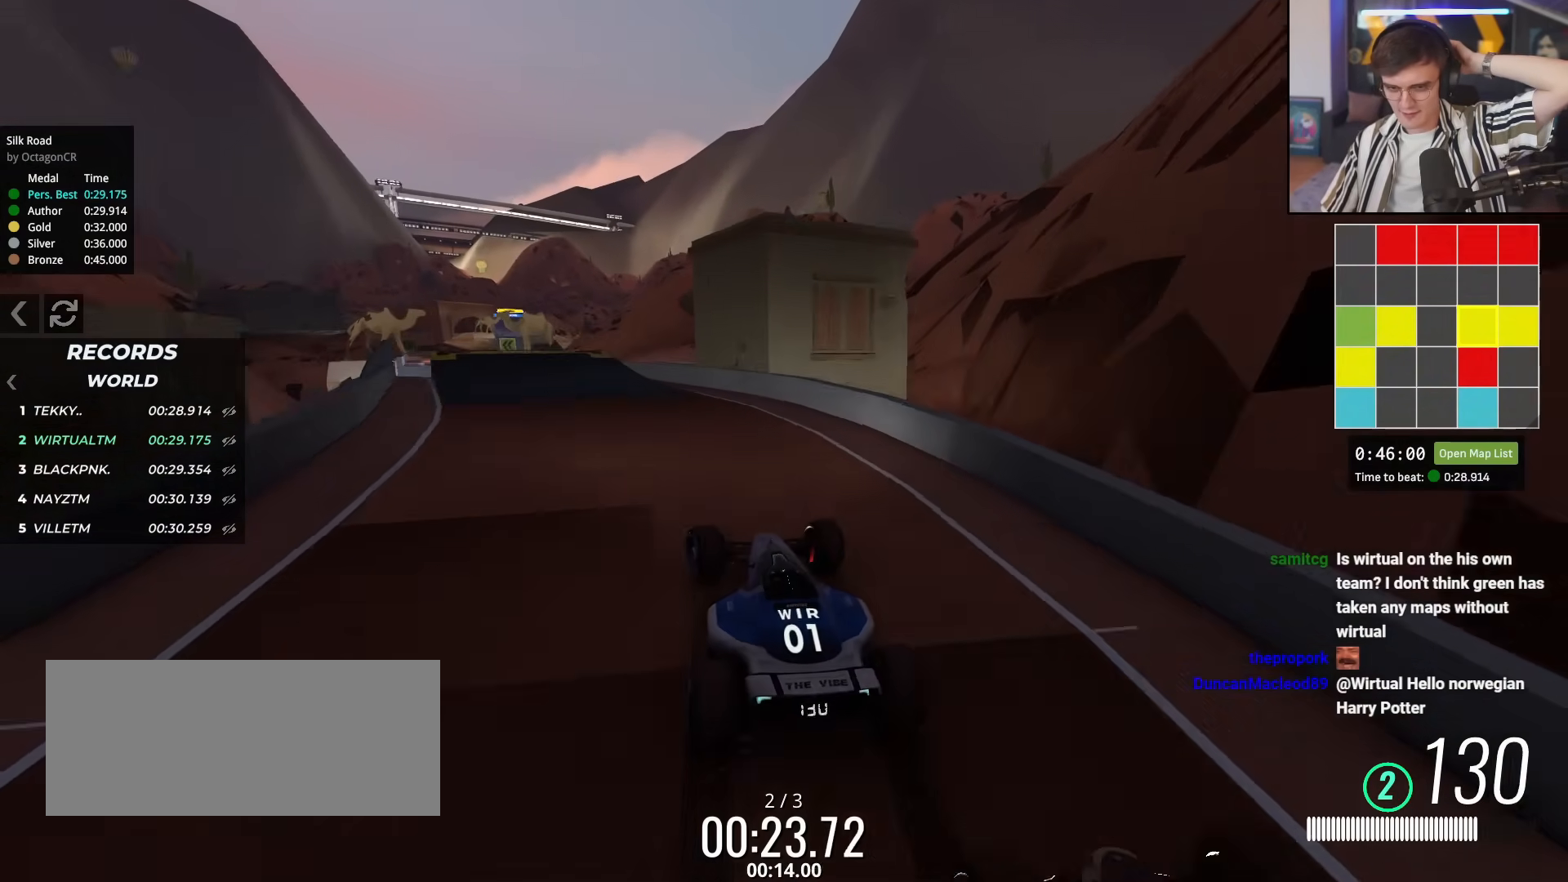
{"keys": ["up"], "events": [[150, "left", "up"], [333, "left", "down"], [467, "left", "up"]]}
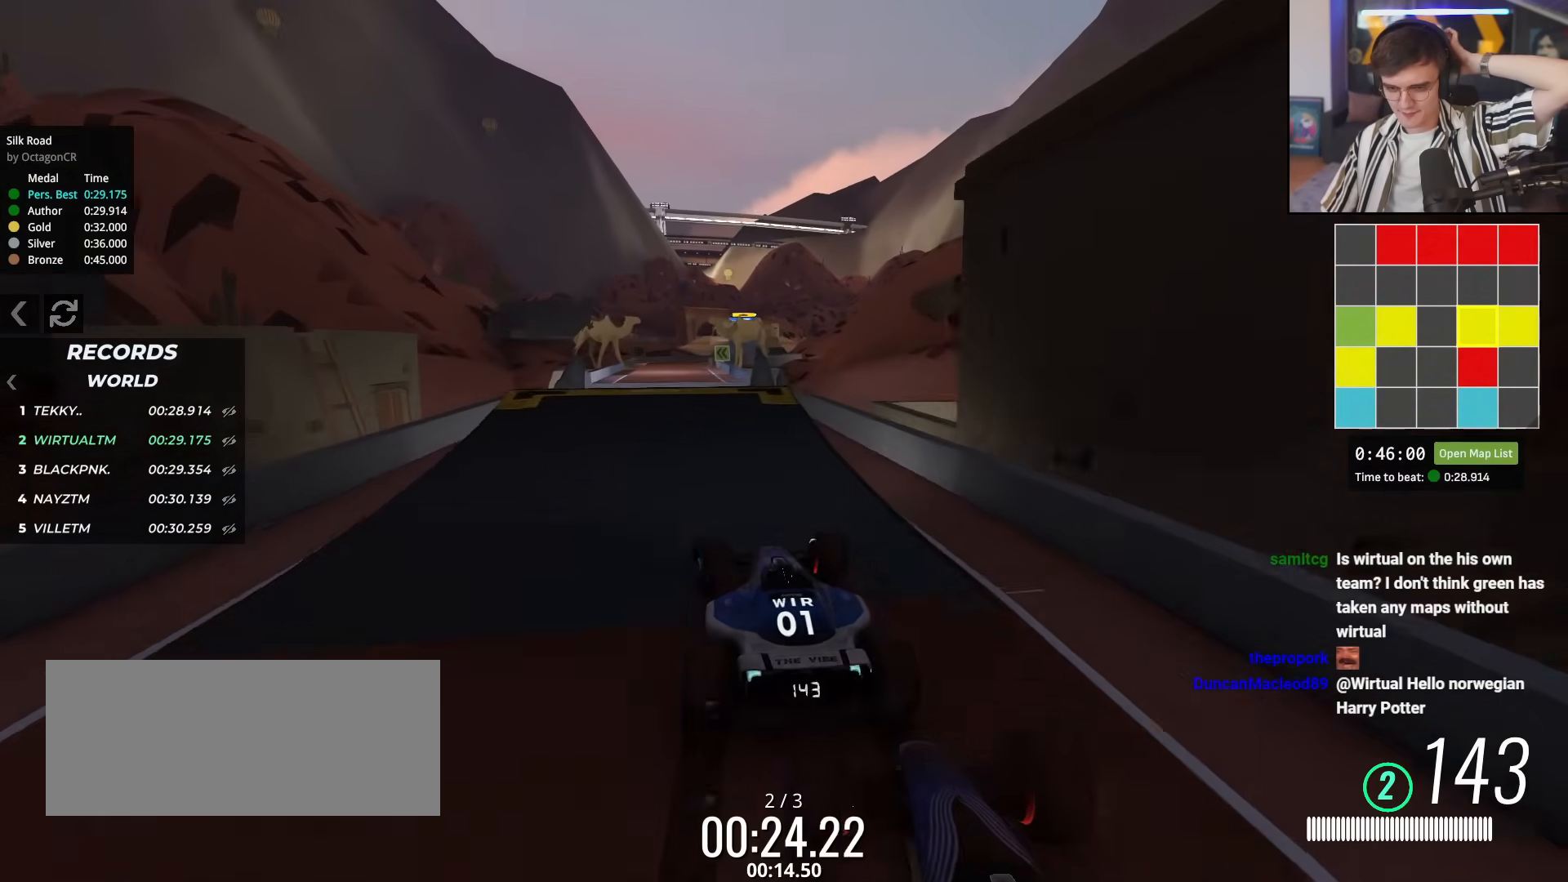
{"keys": ["up"], "events": [[67, "left", "down"], [117, "left", "up"], [200, "right", "down"], [250, "right", "up"]]}
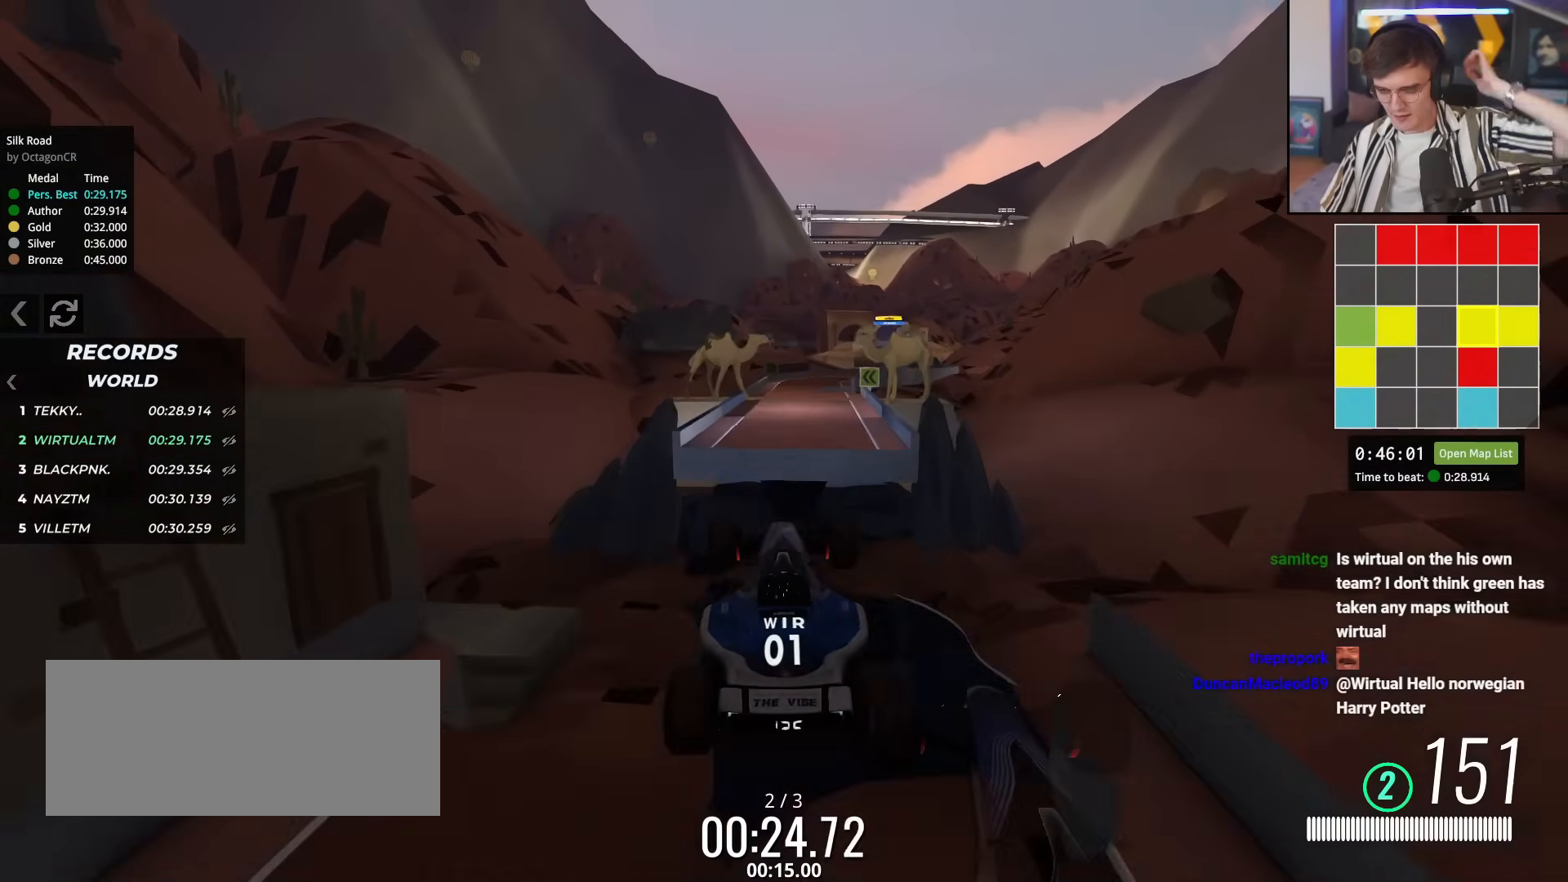
{"keys": ["up"], "events": []}
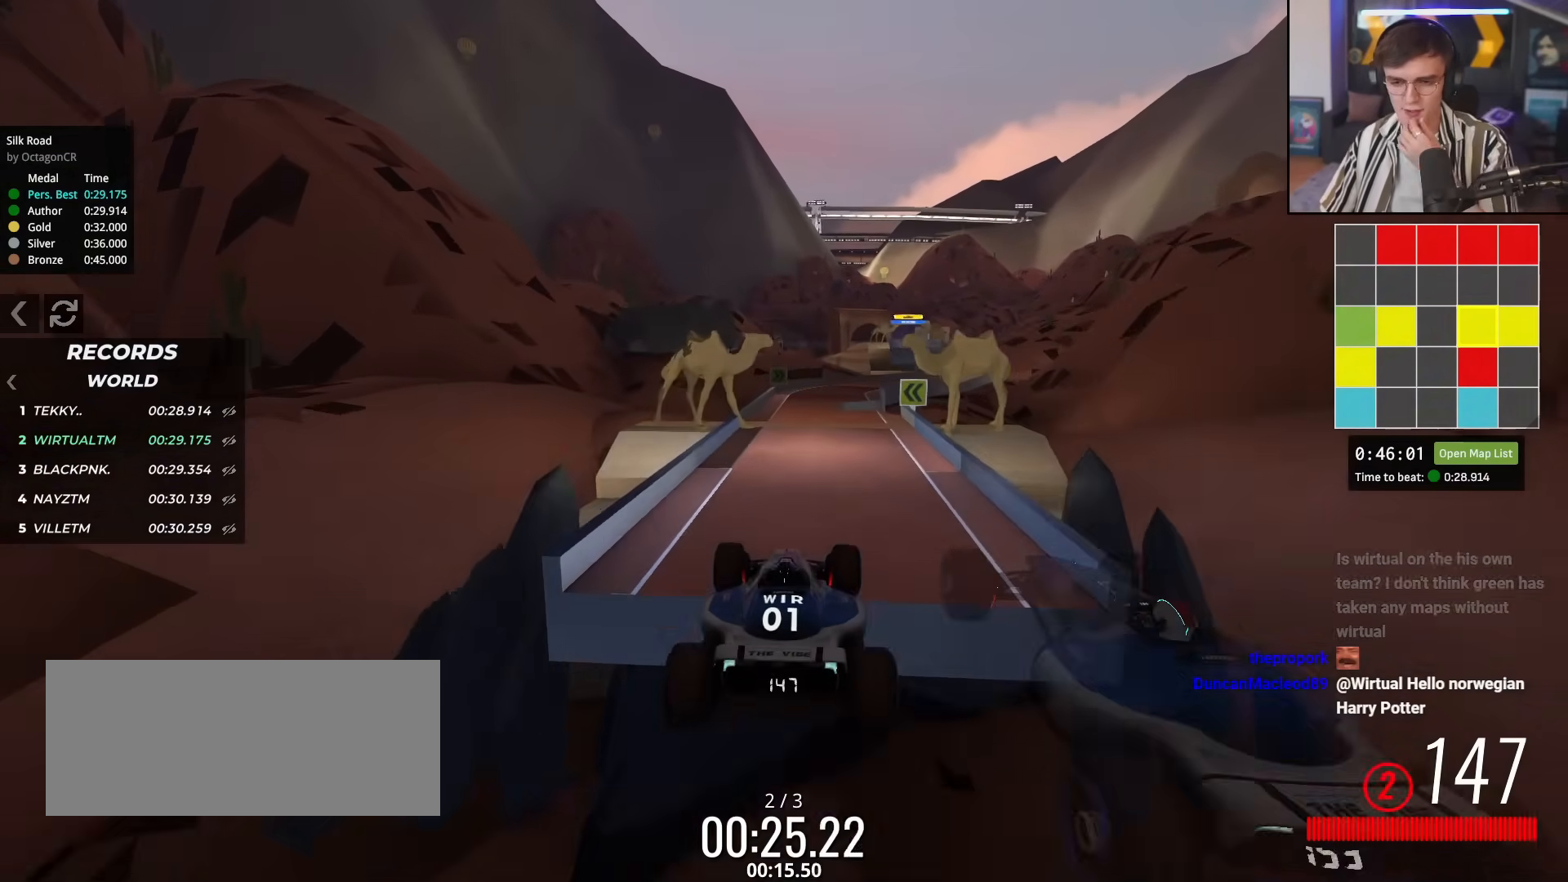
{"keys": ["up"], "events": []}
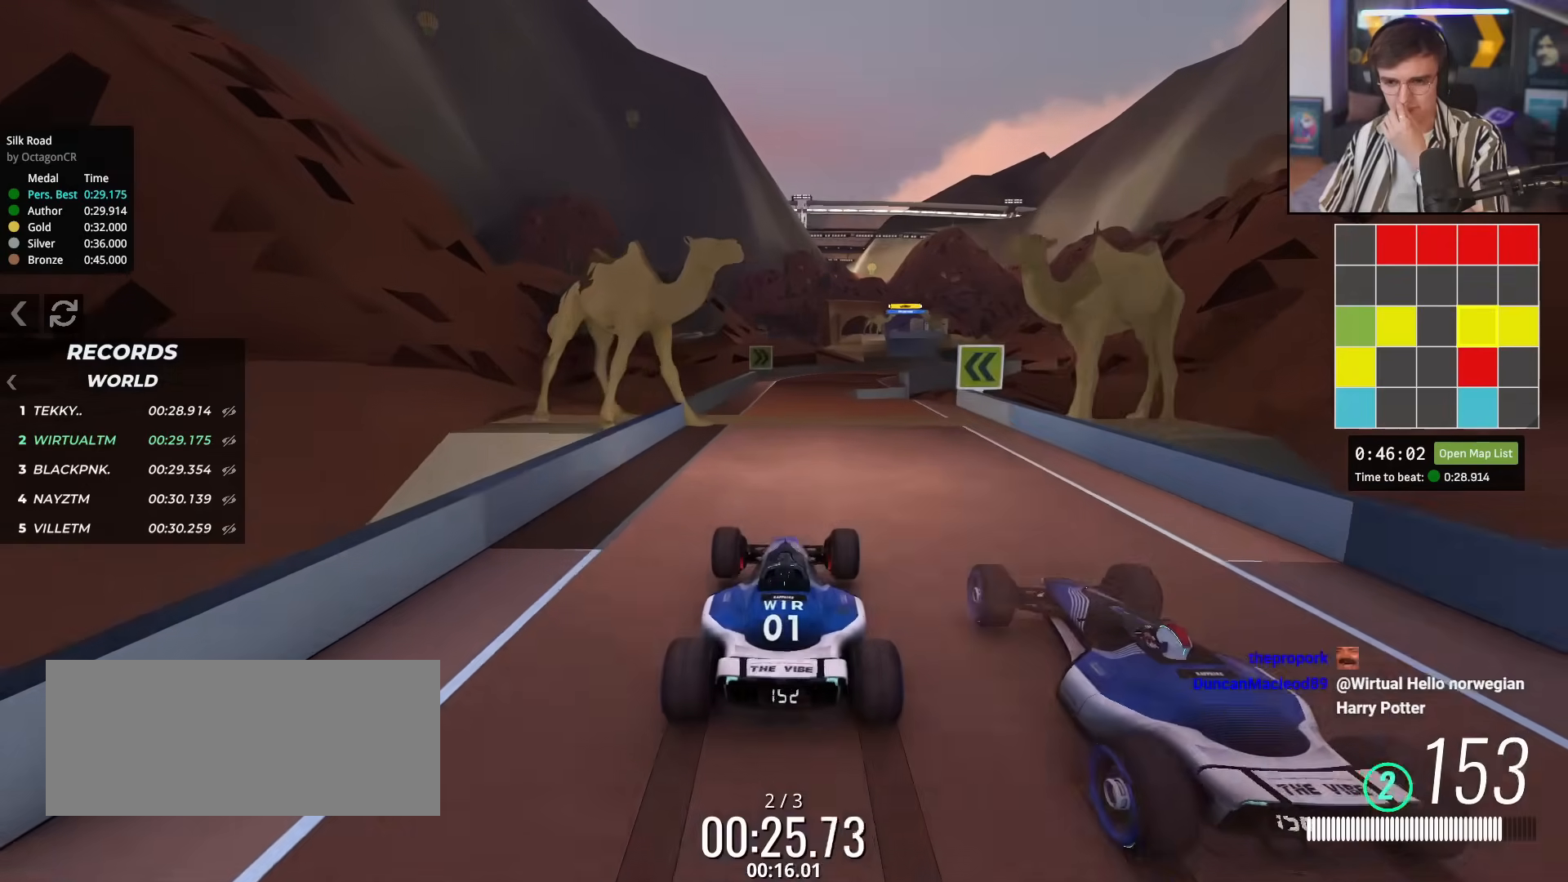
{"keys": ["up"], "events": [[200, "right", "down"], [250, "right", "up"]]}
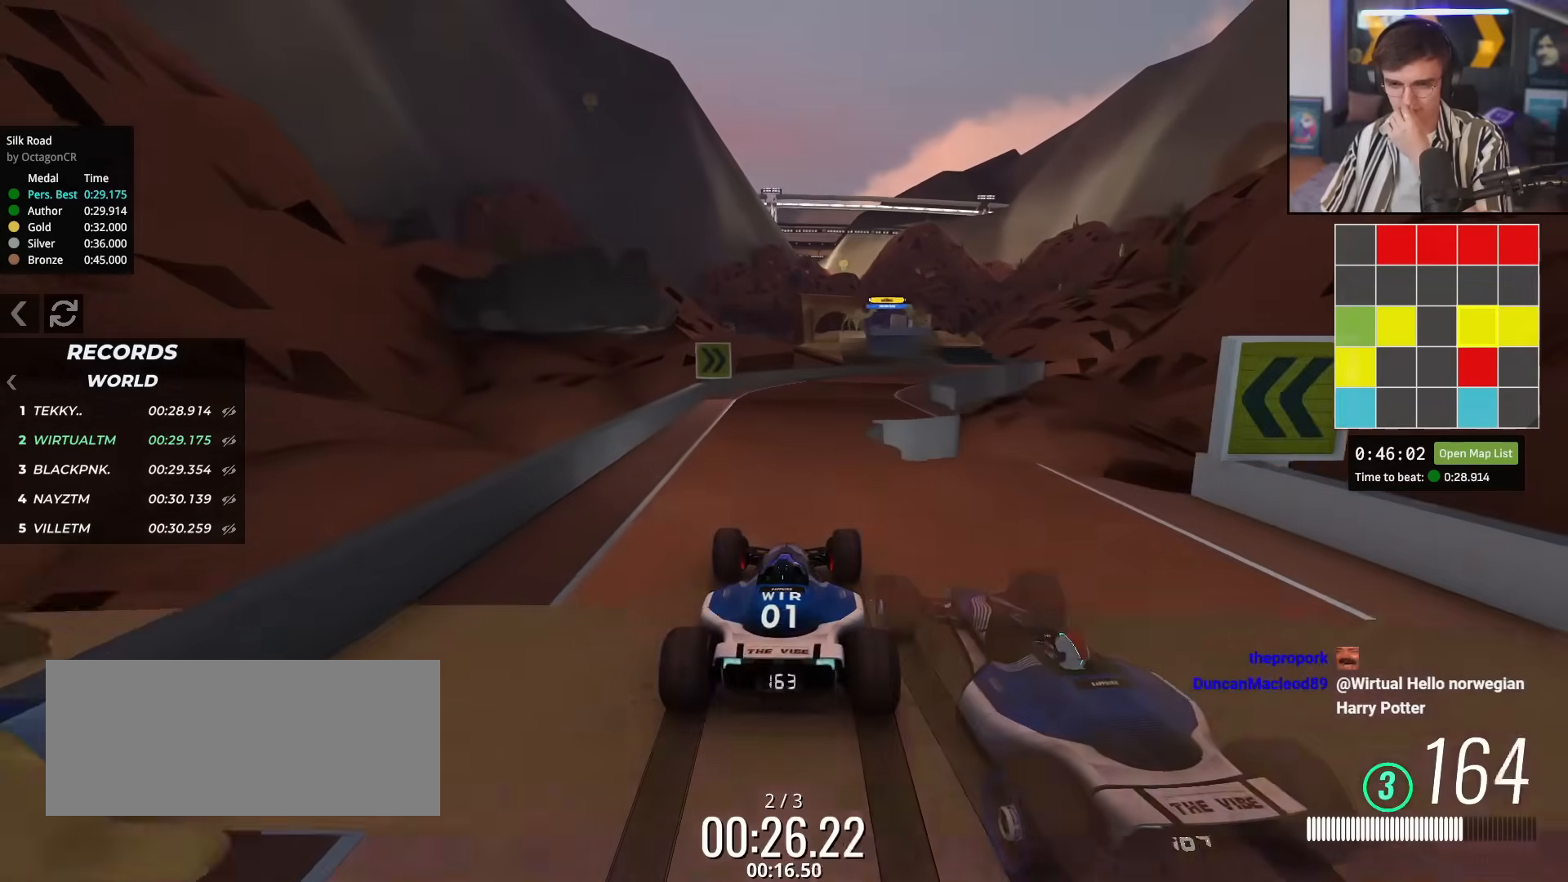
{"keys": ["up"], "events": [[134, "right", "down"], [267, "right", "up"], [417, "right", "down"], [501, "right", "up"]]}
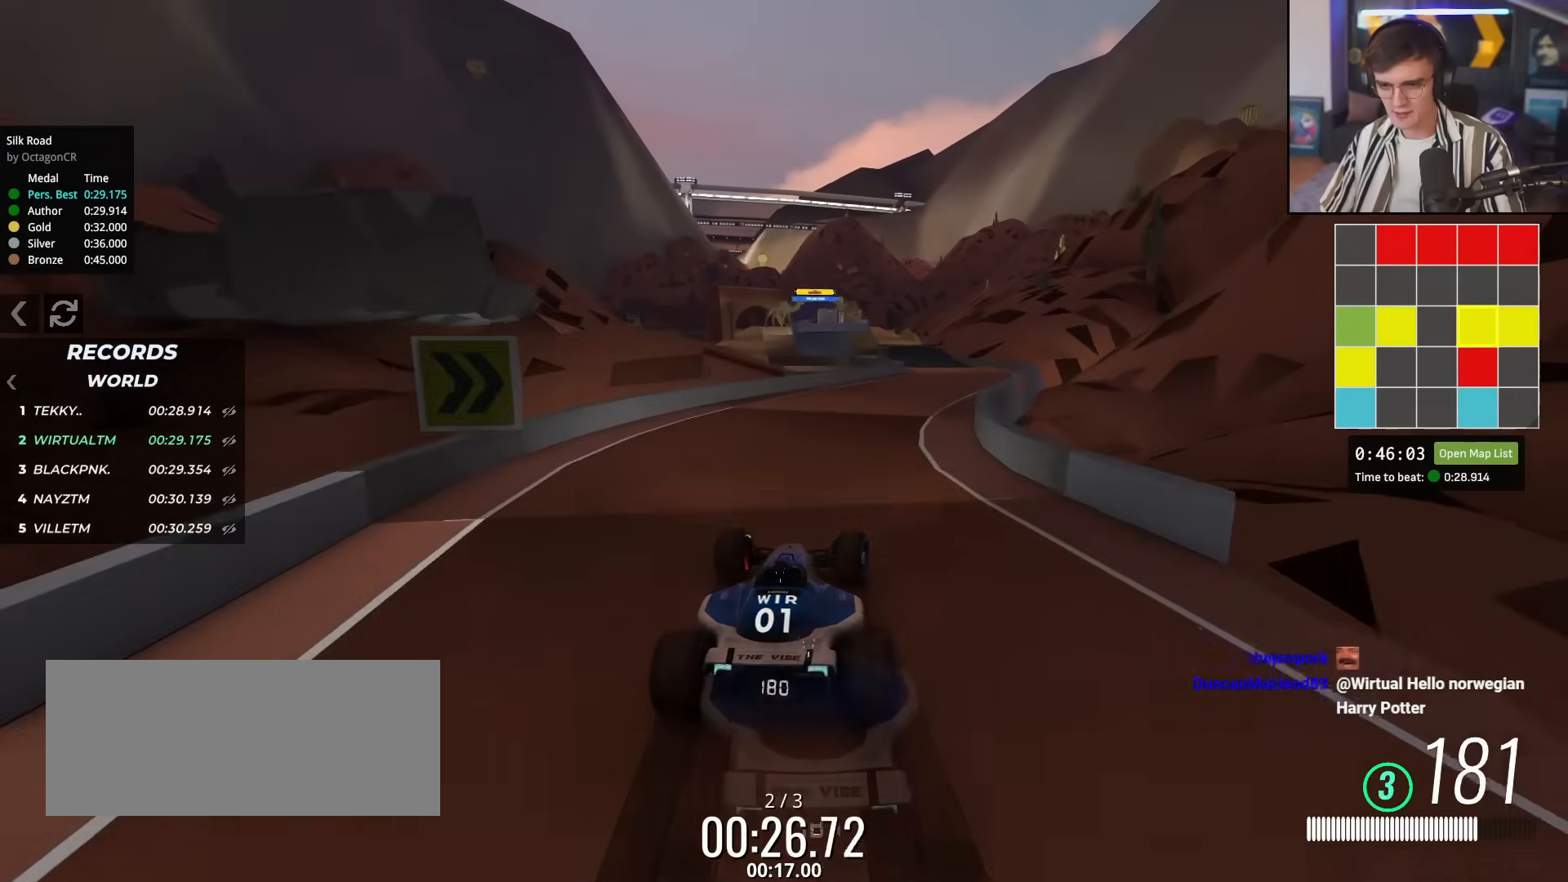
{"keys": ["up"], "events": [[100, "right", "down"], [200, "right", "up"]]}
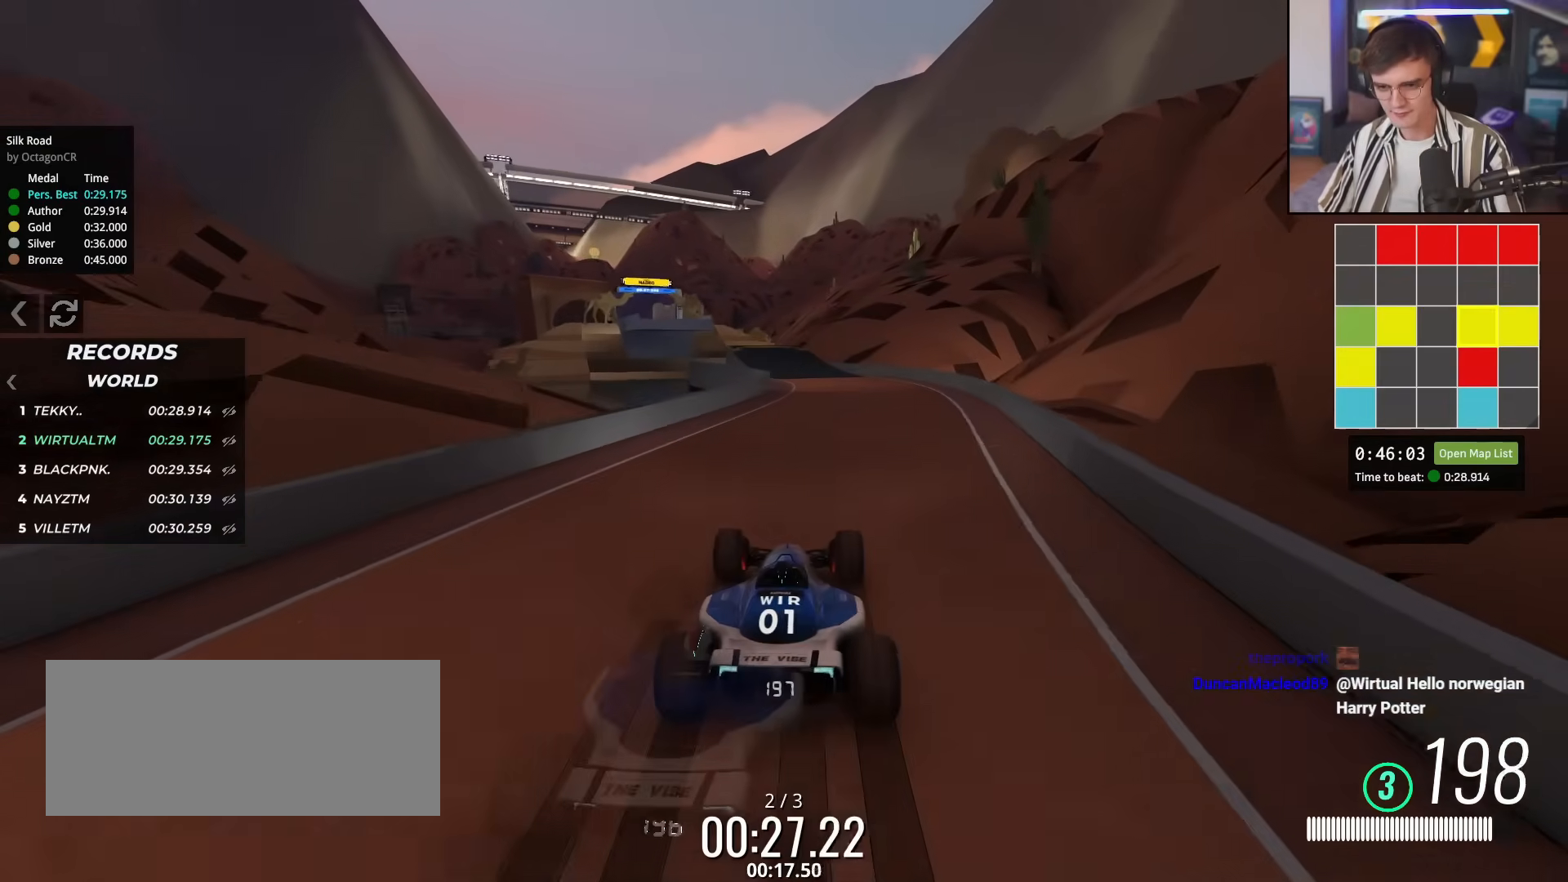
{"keys": ["left", "up"], "events": [[167, "left", "down"], [217, "left", "up"], [484, "left", "down"]]}
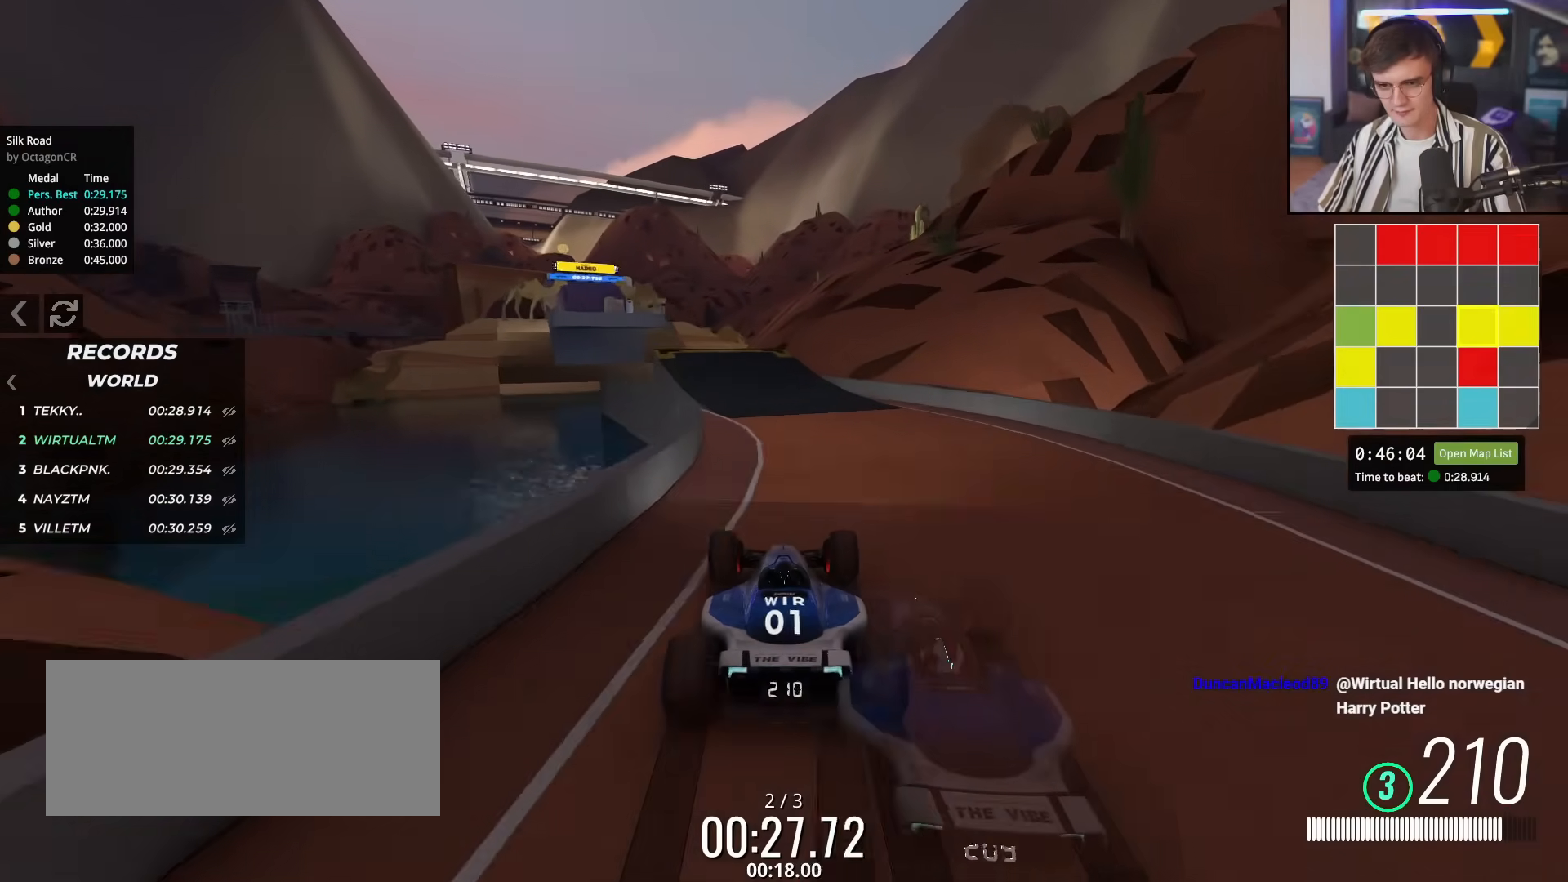
{"keys": ["up"], "events": [[83, "left", "up"], [133, "left", "down"], [216, "left", "up"], [266, "left", "down"], [467, "left", "up"]]}
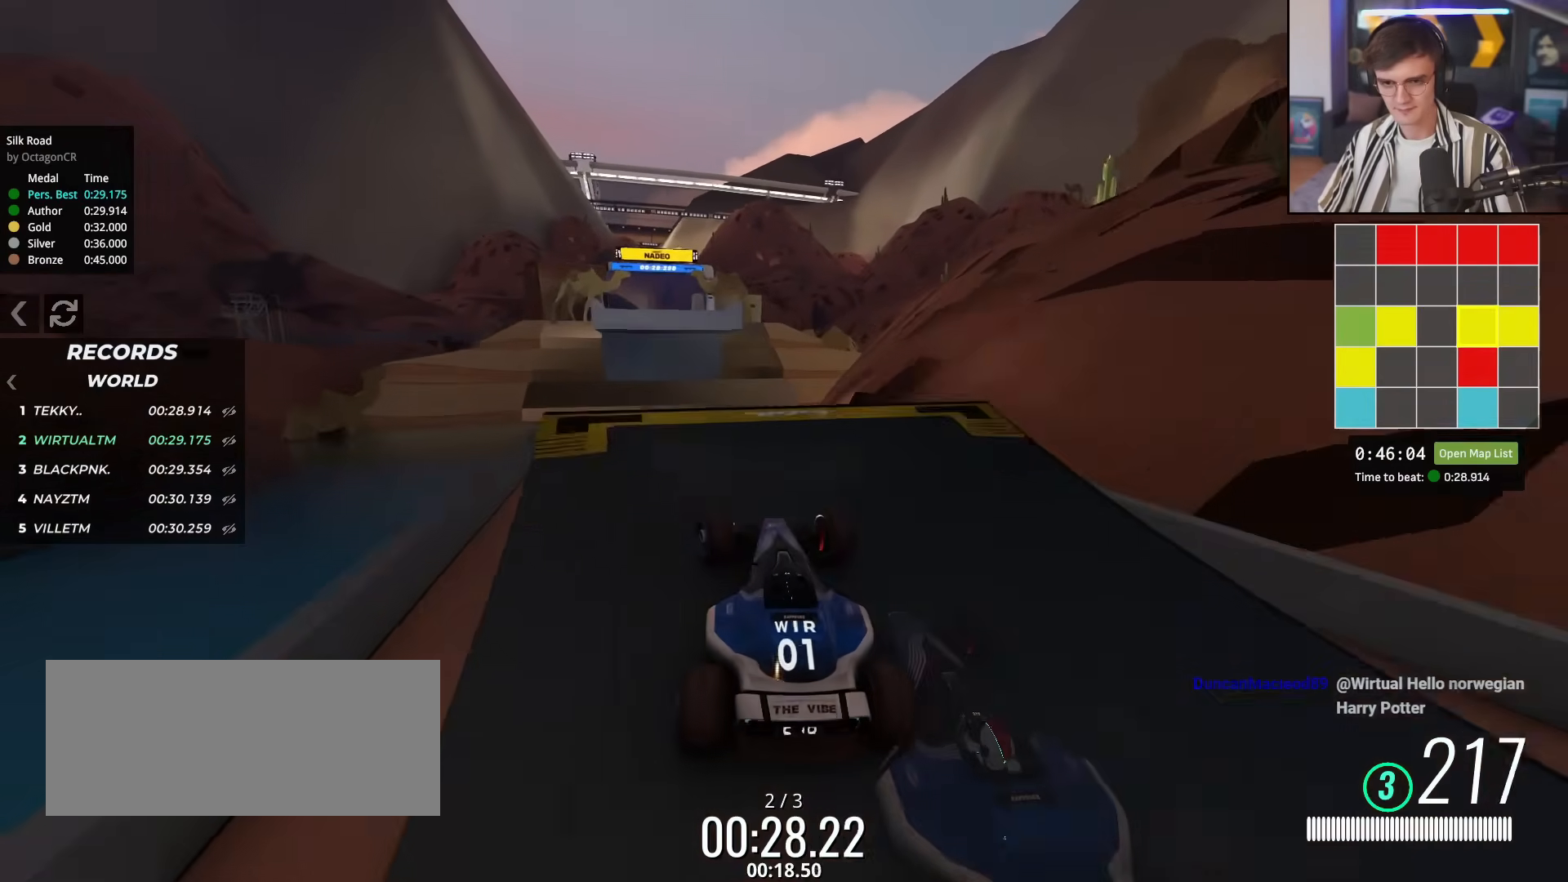
{"keys": ["right", "up"], "events": [[100, "right", "down"], [284, "brake", "down"], [484, "brake", "up"]]}
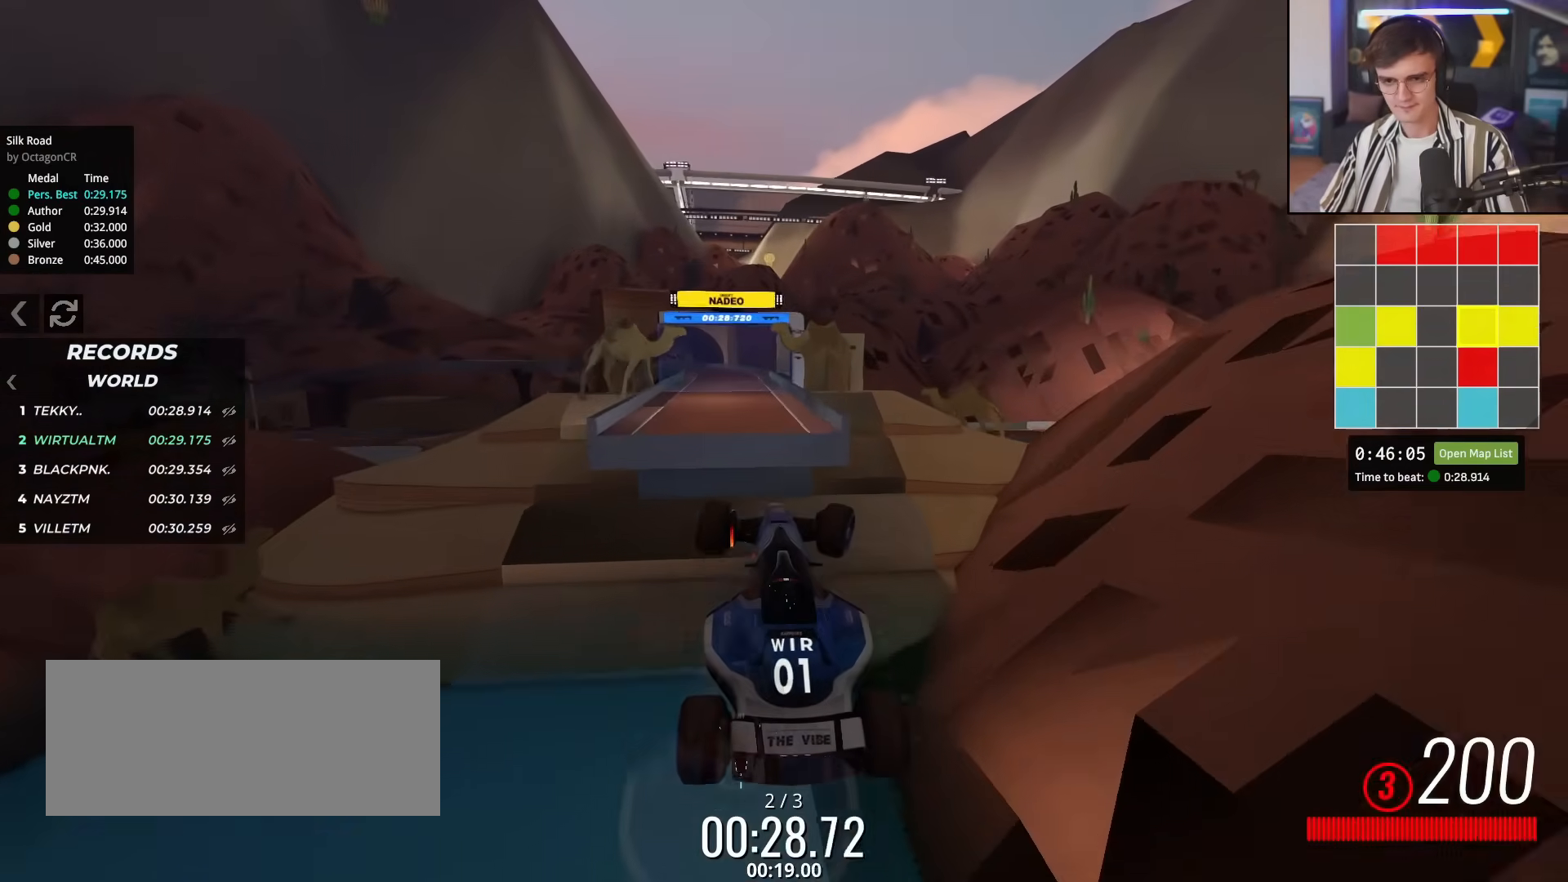
{"keys": ["right", "up"], "events": []}
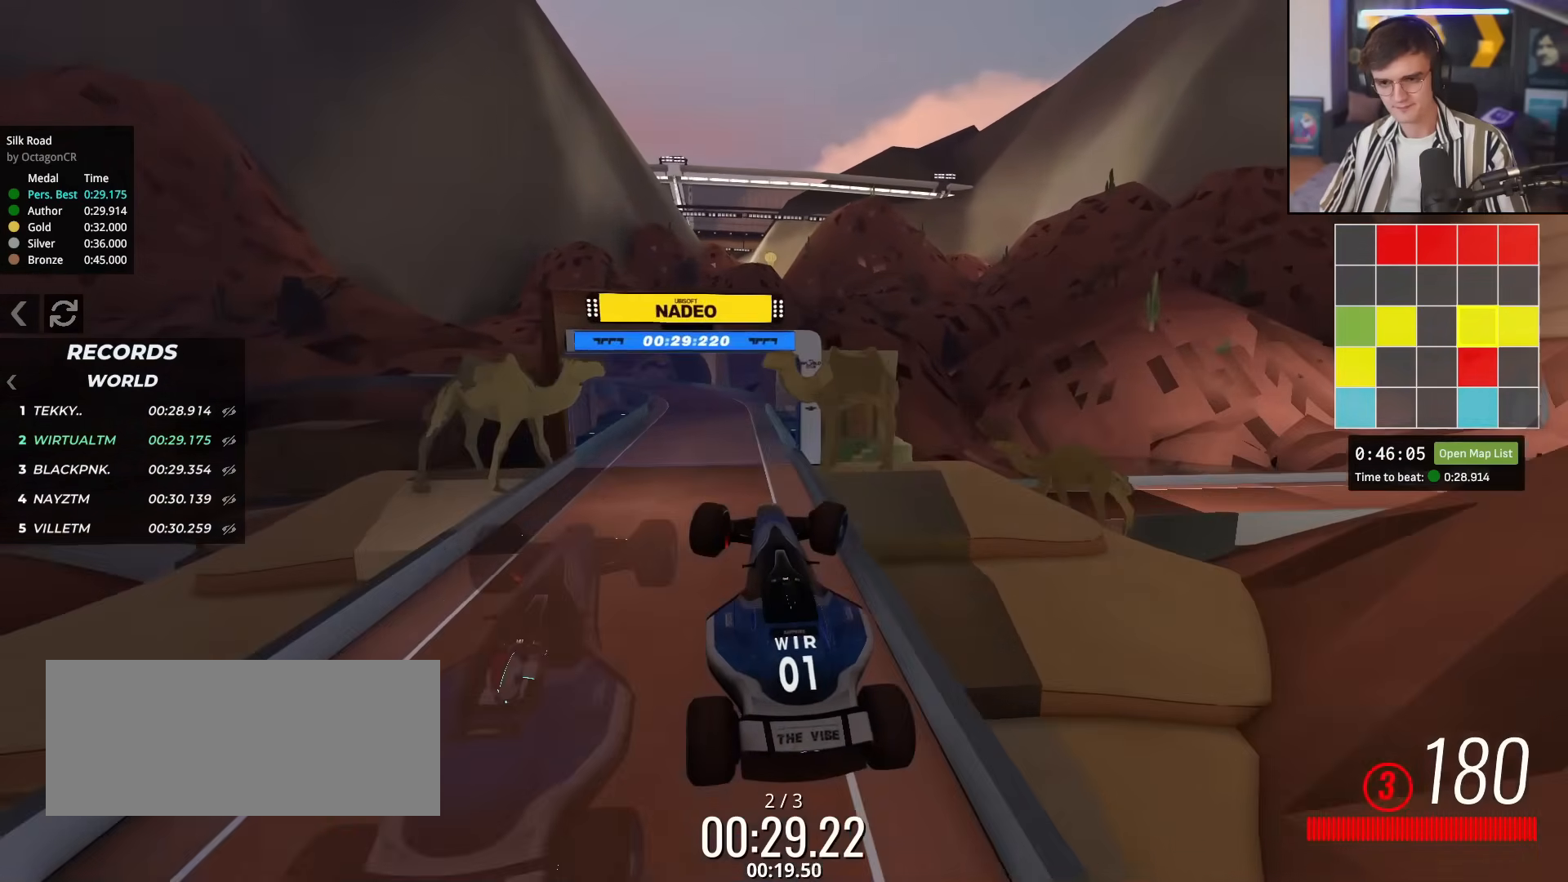
{"keys": ["brake", "right", "up"], "events": [[134, "brake", "down"]]}
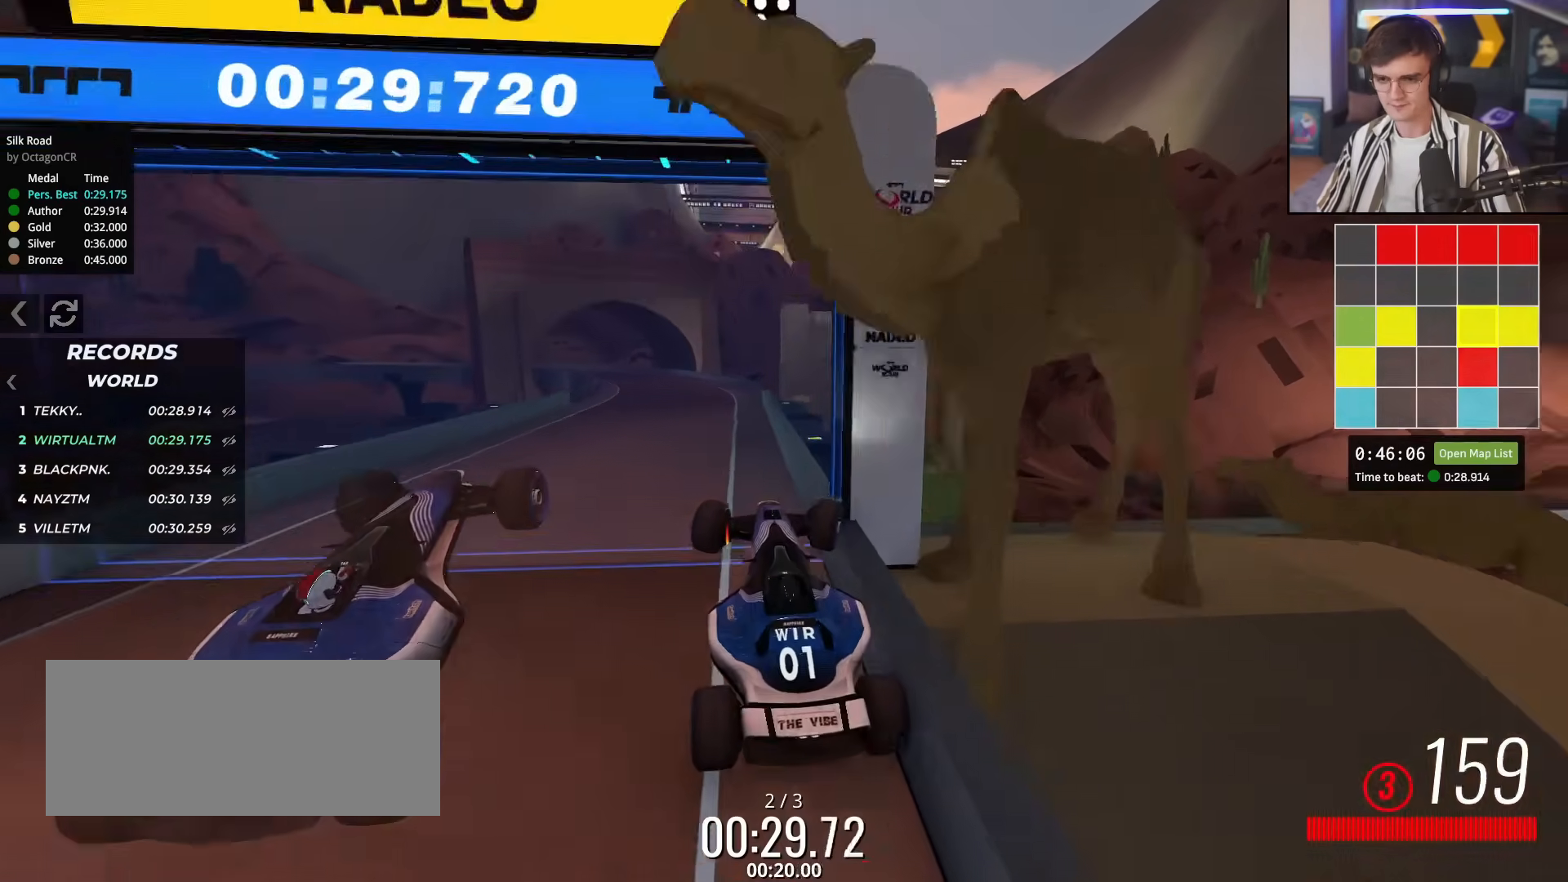
{"keys": ["brake", "right", "up"], "events": []}
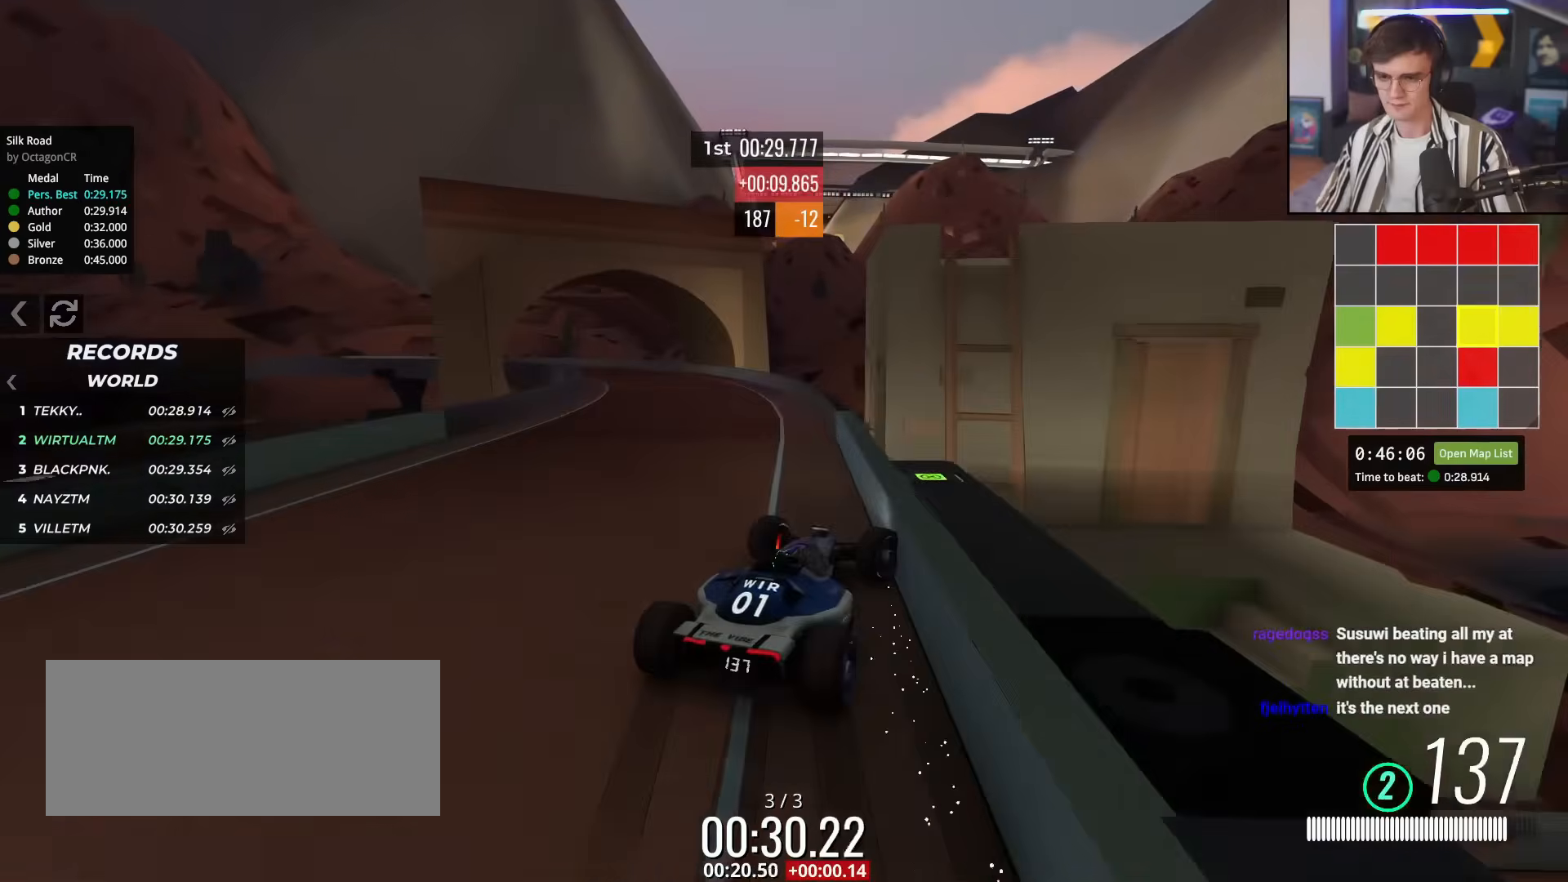
{"keys": ["up"], "events": [[17, "brake", "up"], [117, "right", "up"]]}
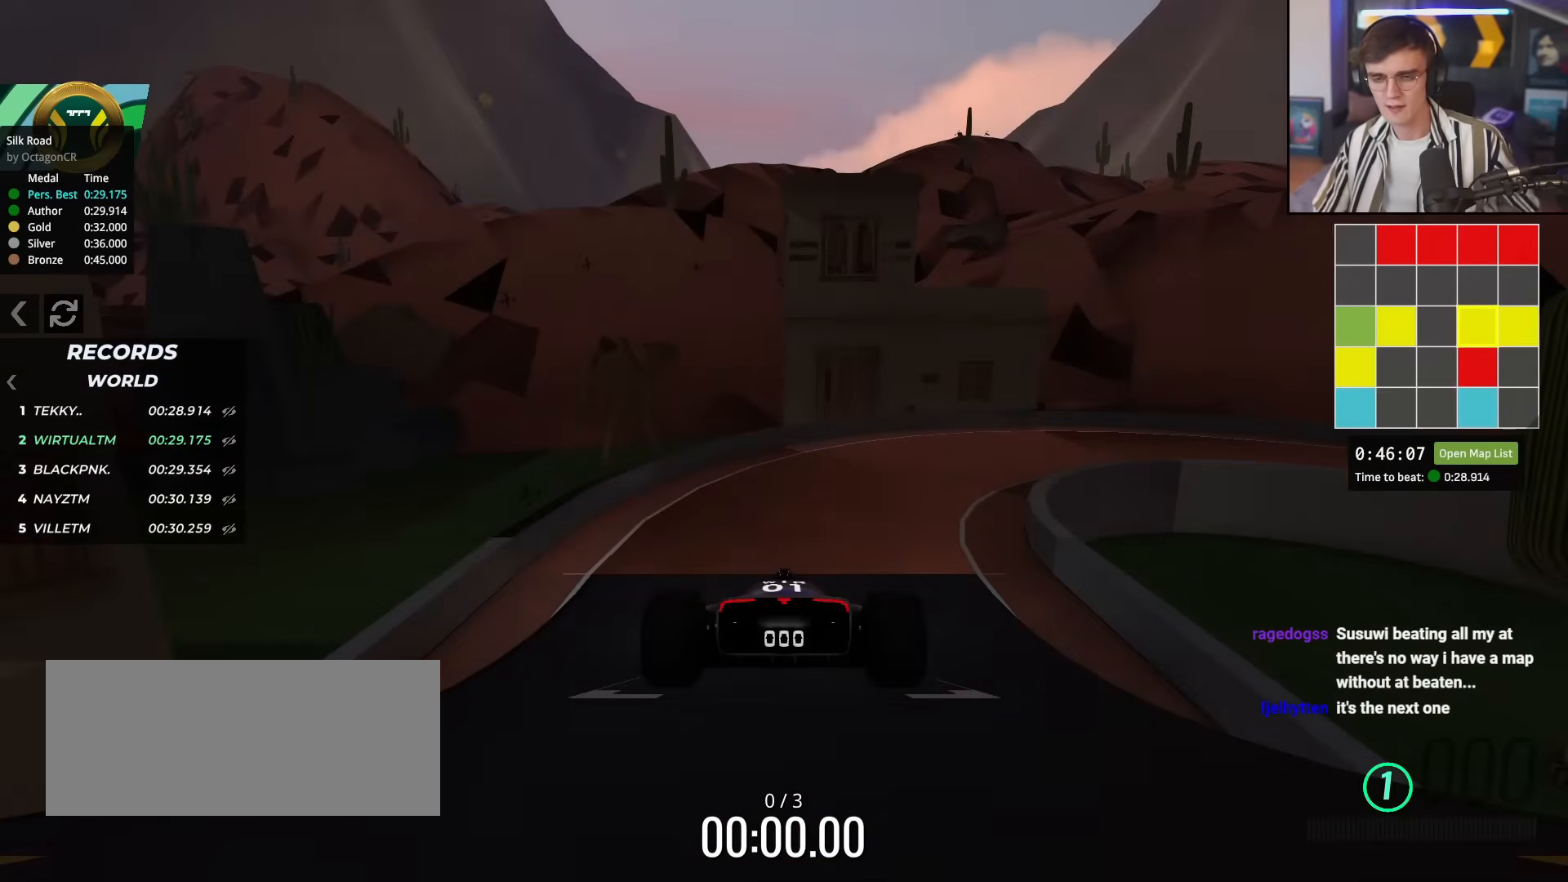
{"keys": ["up"], "events": []}
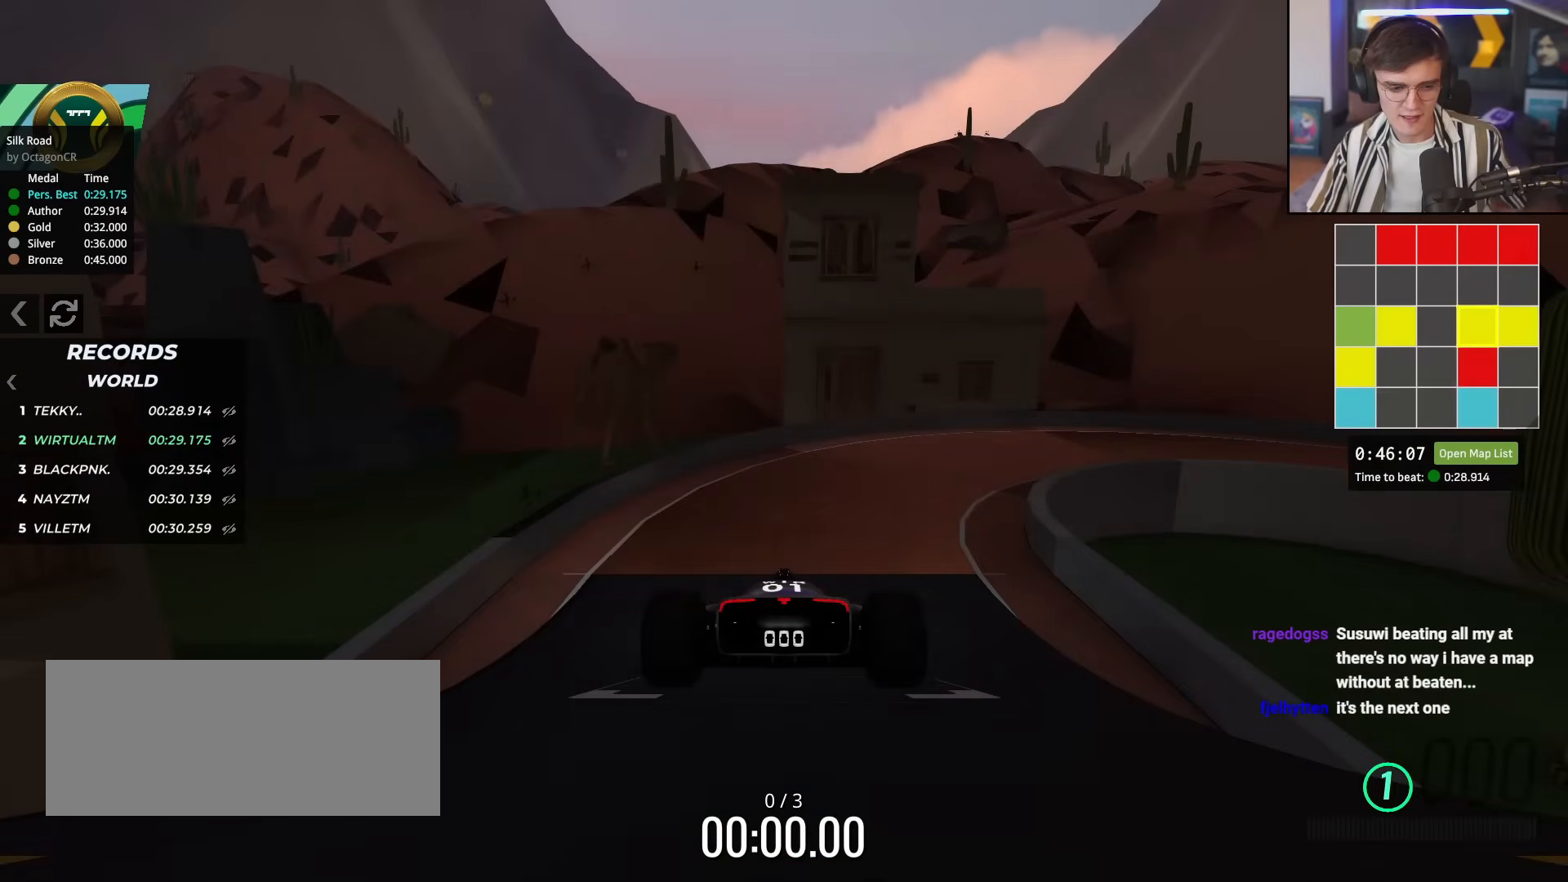
{"keys": ["up"], "events": []}
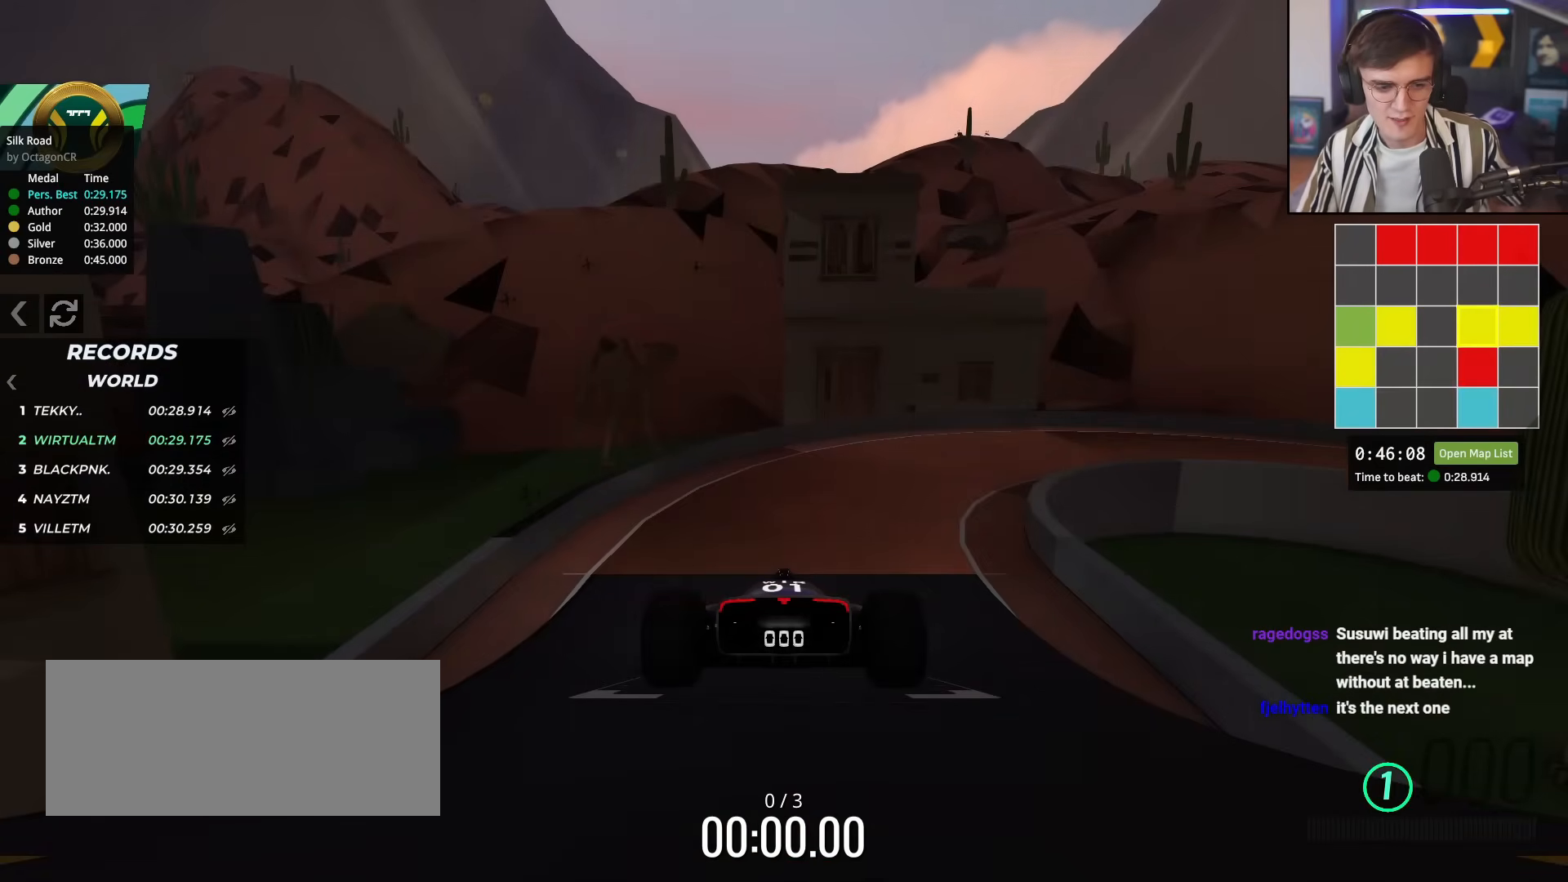
{"keys": ["up"], "events": []}
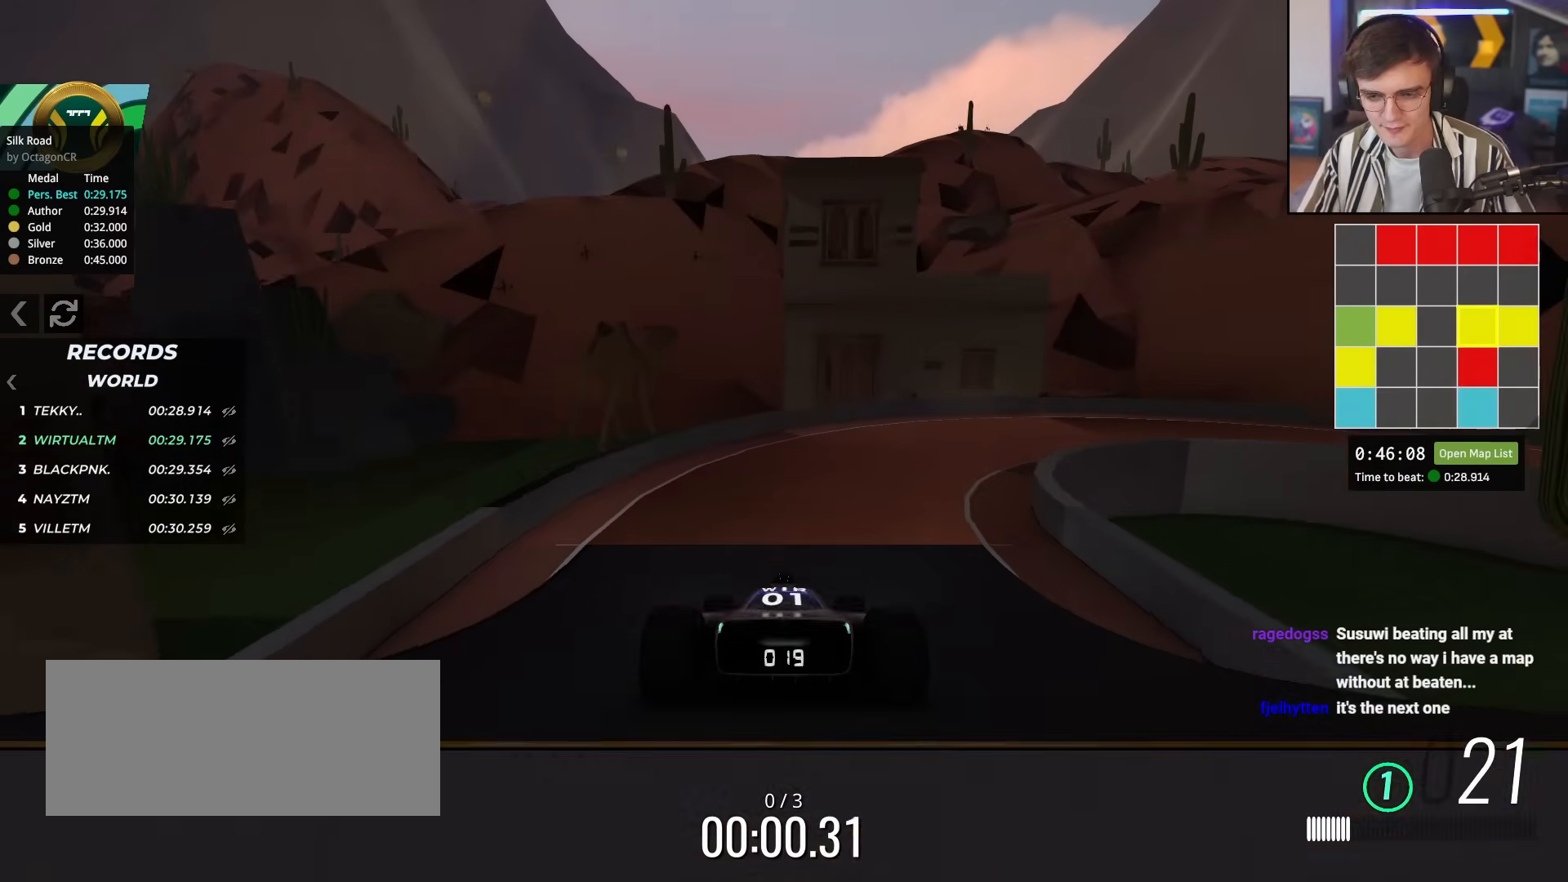
{"keys": ["right", "up"], "events": [[217, "right", "down"], [317, "right", "up"], [417, "right", "down"]]}
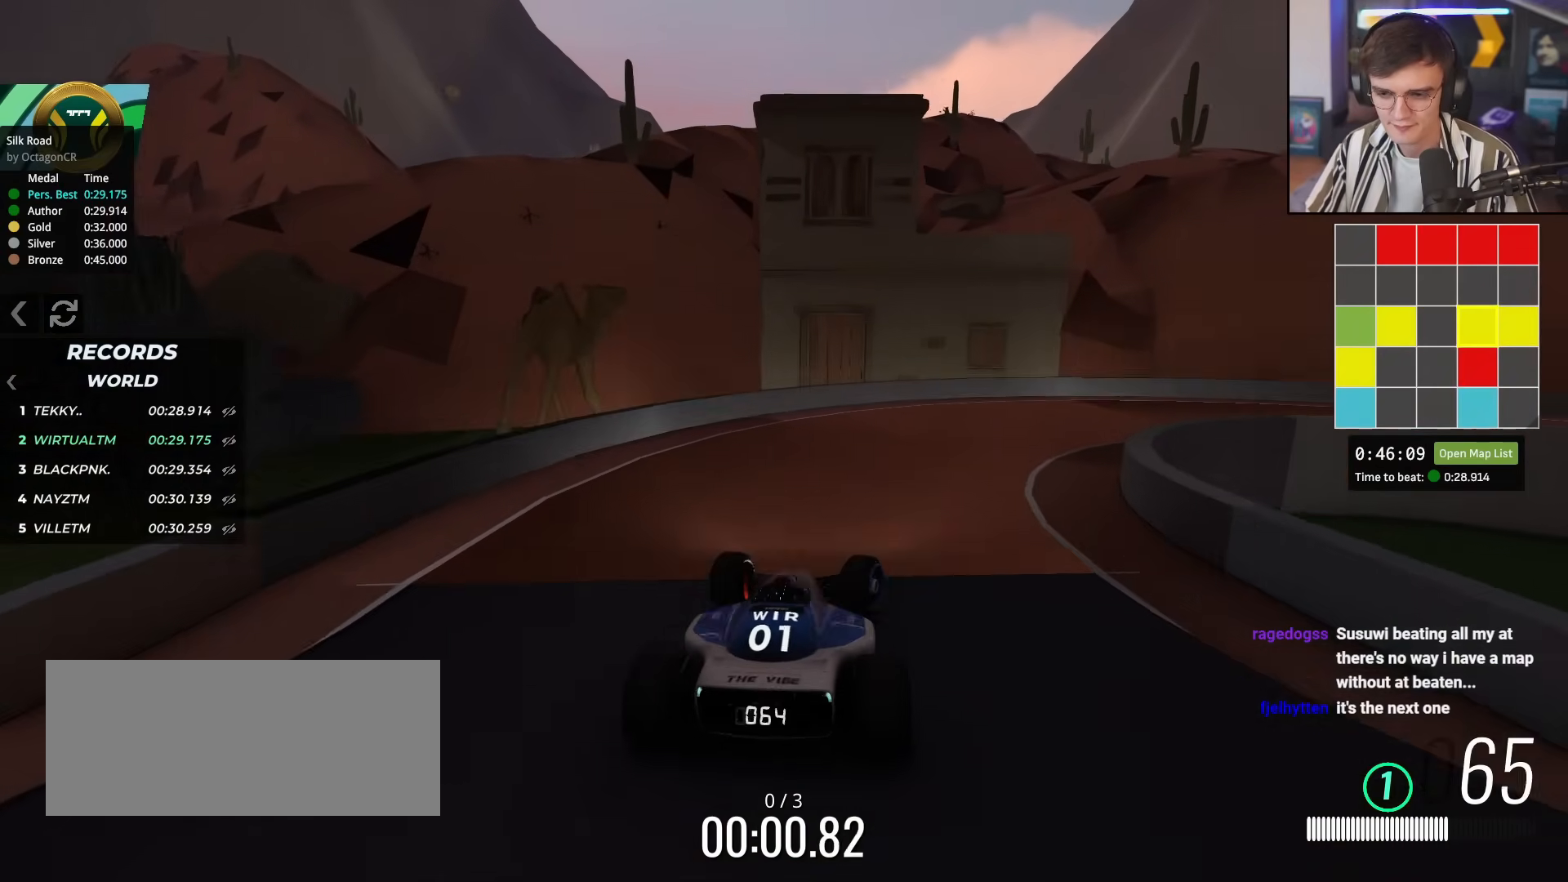
{"keys": ["right", "up"], "events": [[50, "right", "up"], [100, "right", "down"]]}
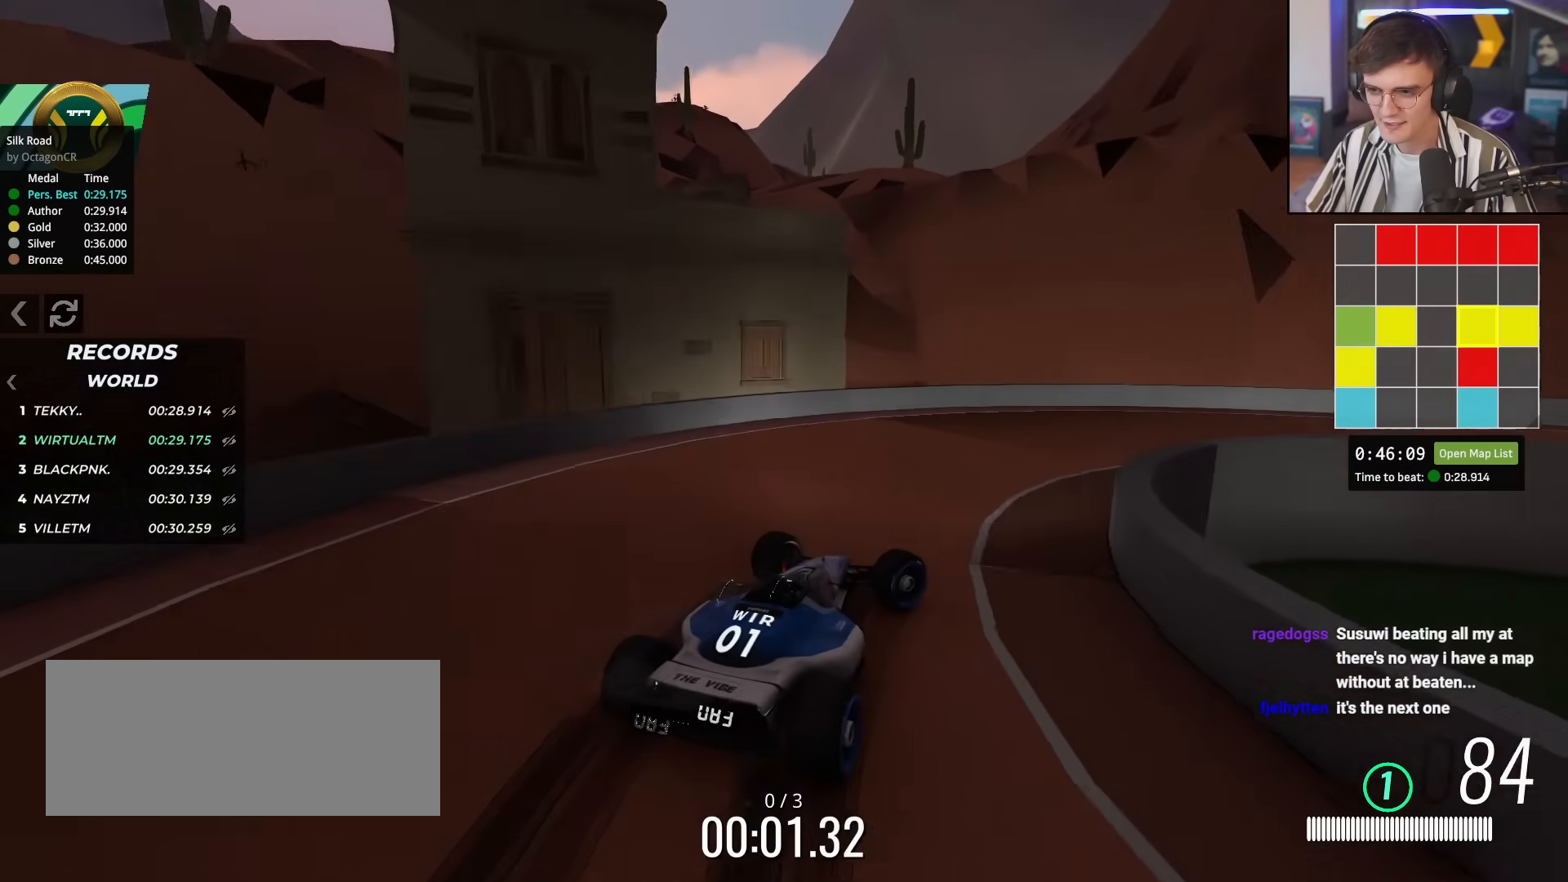
{"keys": ["right", "up"], "events": []}
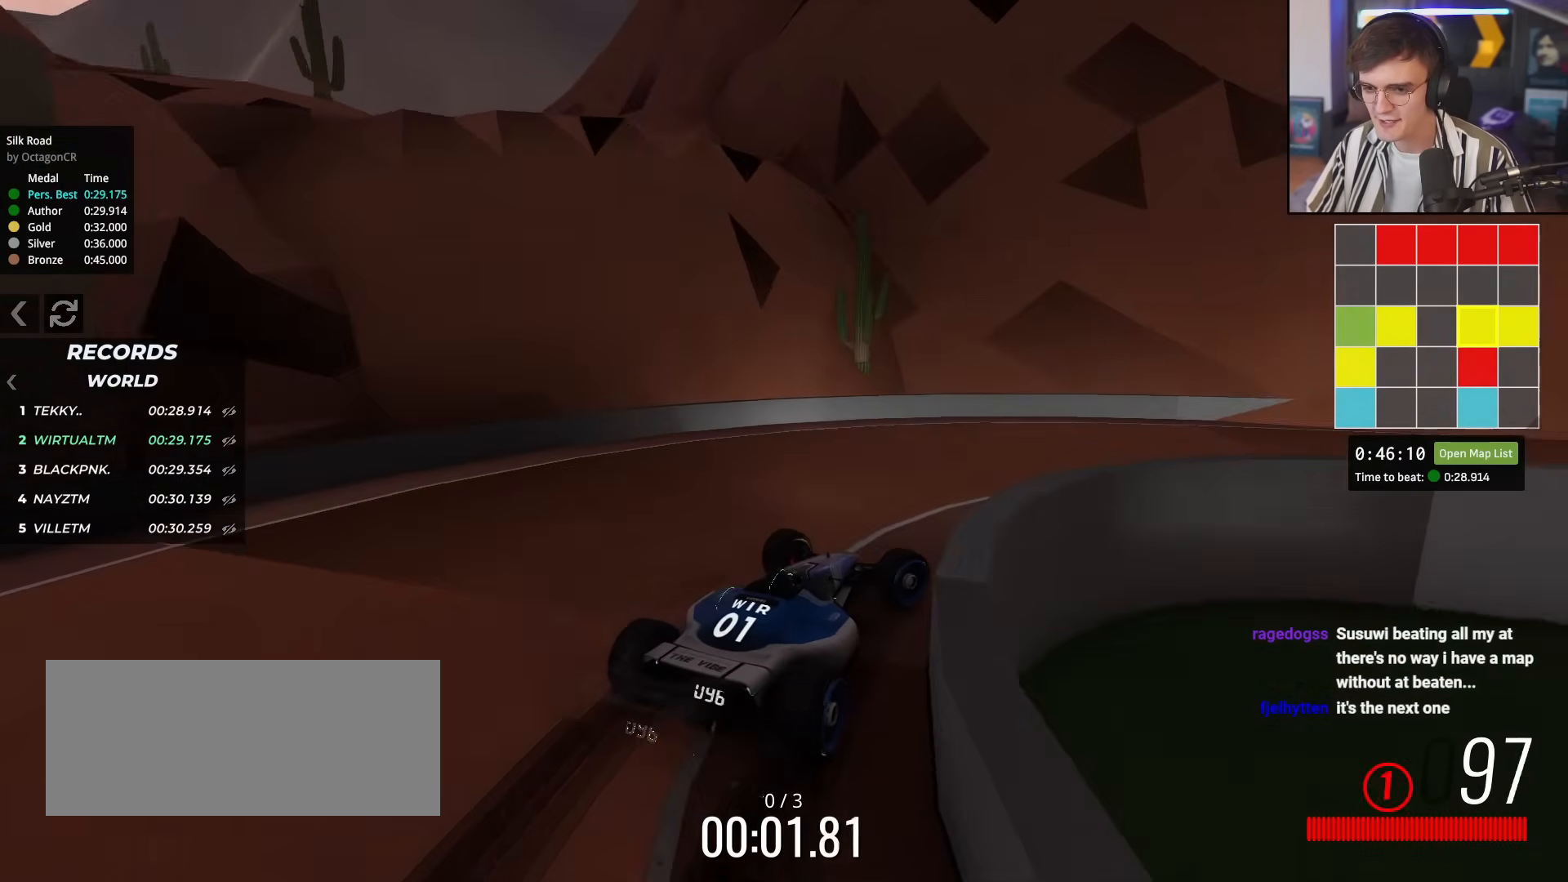
{"keys": ["up"], "events": [[500, "right", "up"]]}
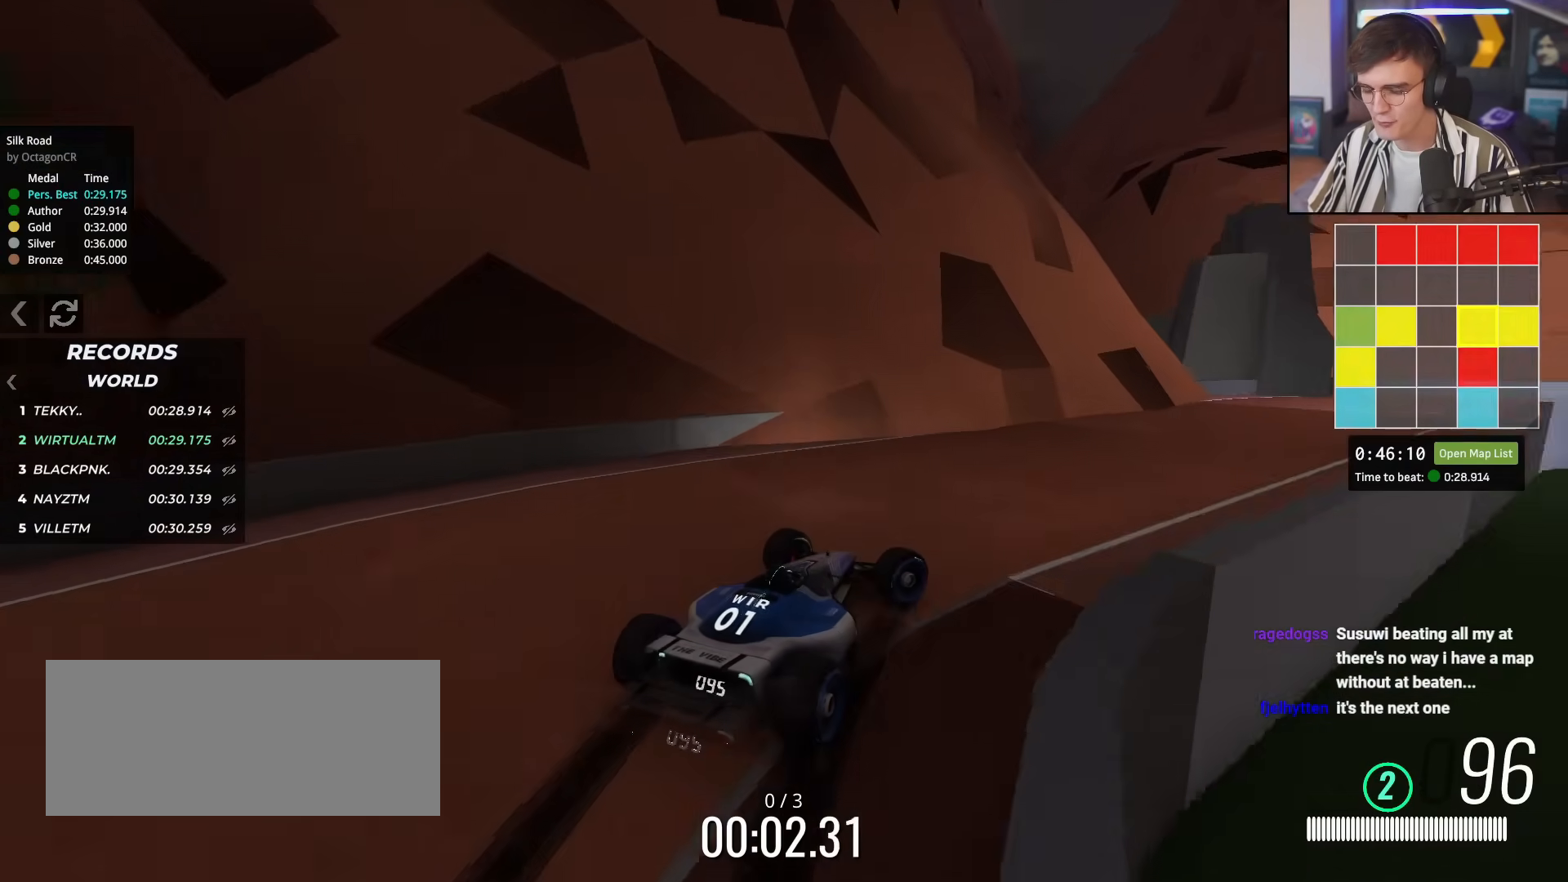
{"keys": ["right", "up"], "events": [[434, "right", "down"]]}
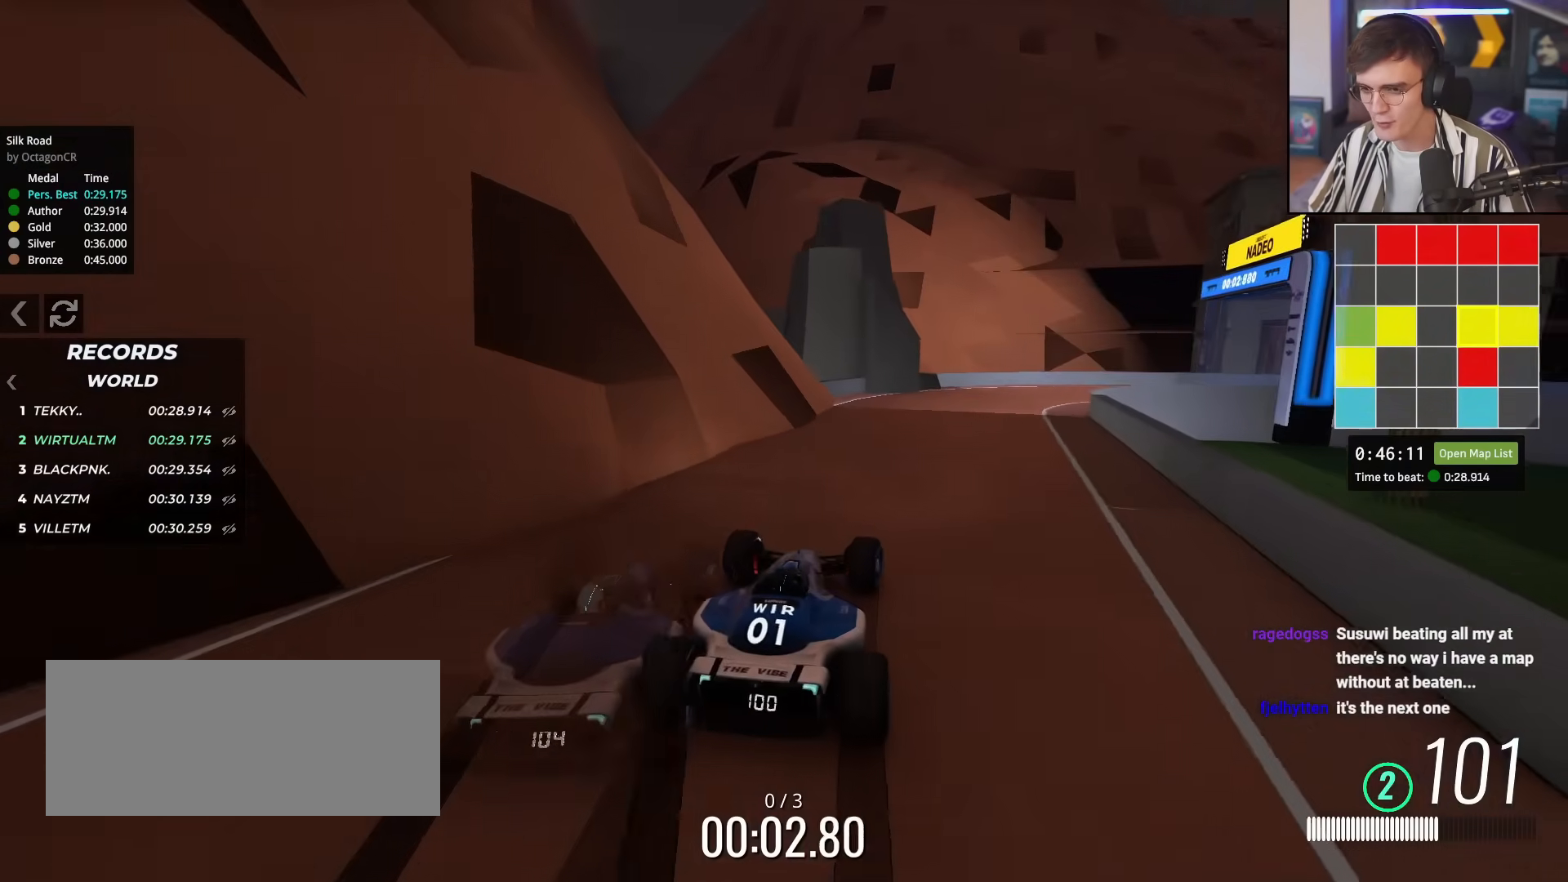
{"keys": ["right", "up"], "events": [[33, "right", "up"], [183, "right", "down"], [267, "right", "up"], [317, "right", "down"]]}
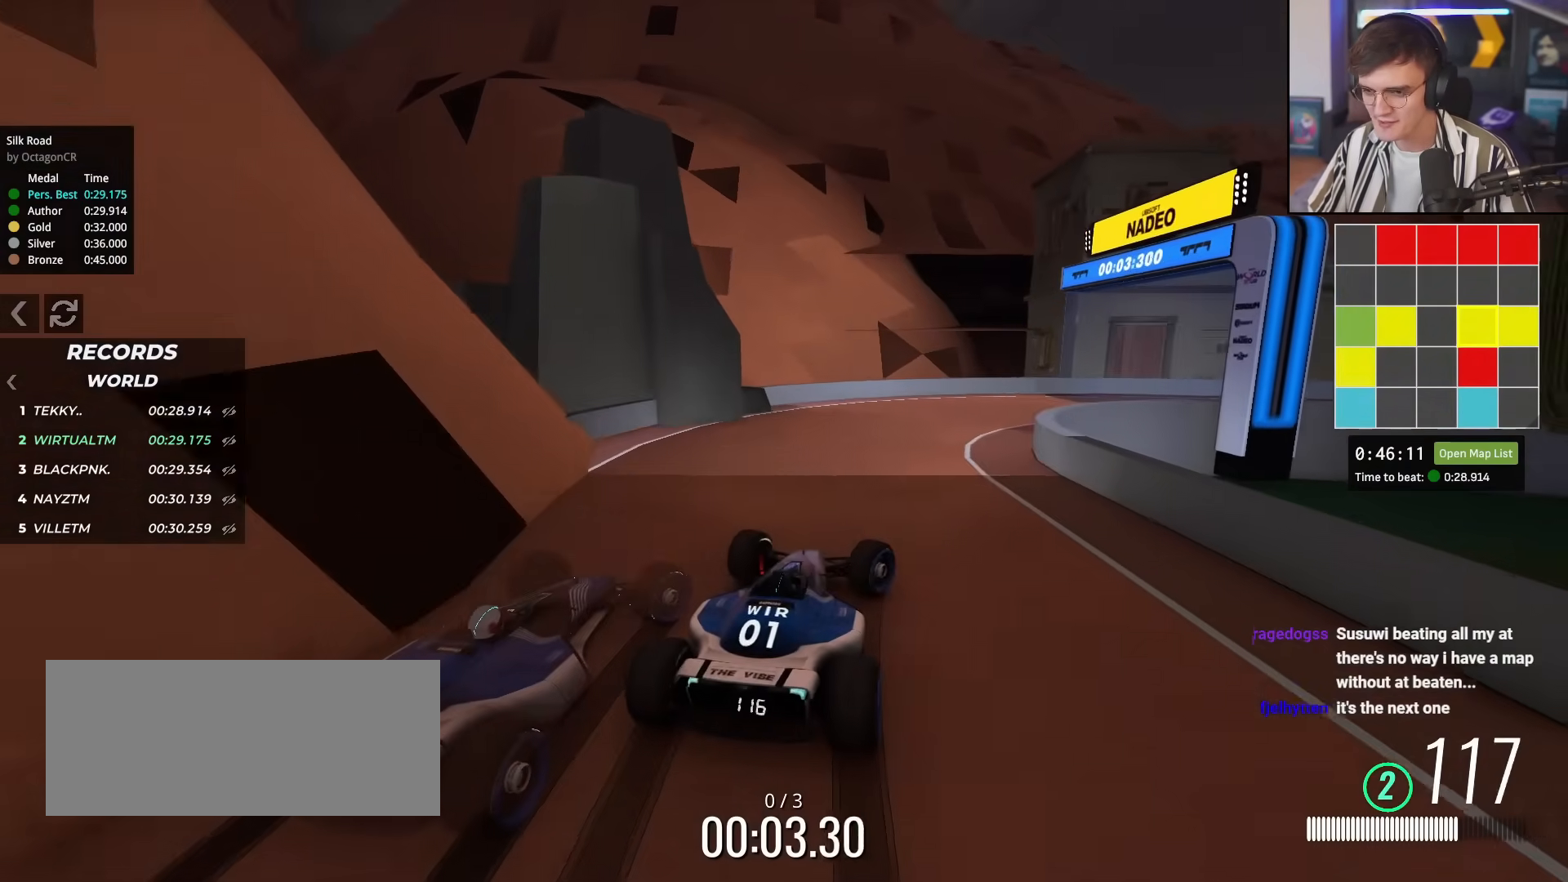
{"keys": ["right", "up"], "events": [[50, "right", "up"], [100, "right", "down"], [201, "up", "up"], [484, "up", "down"]]}
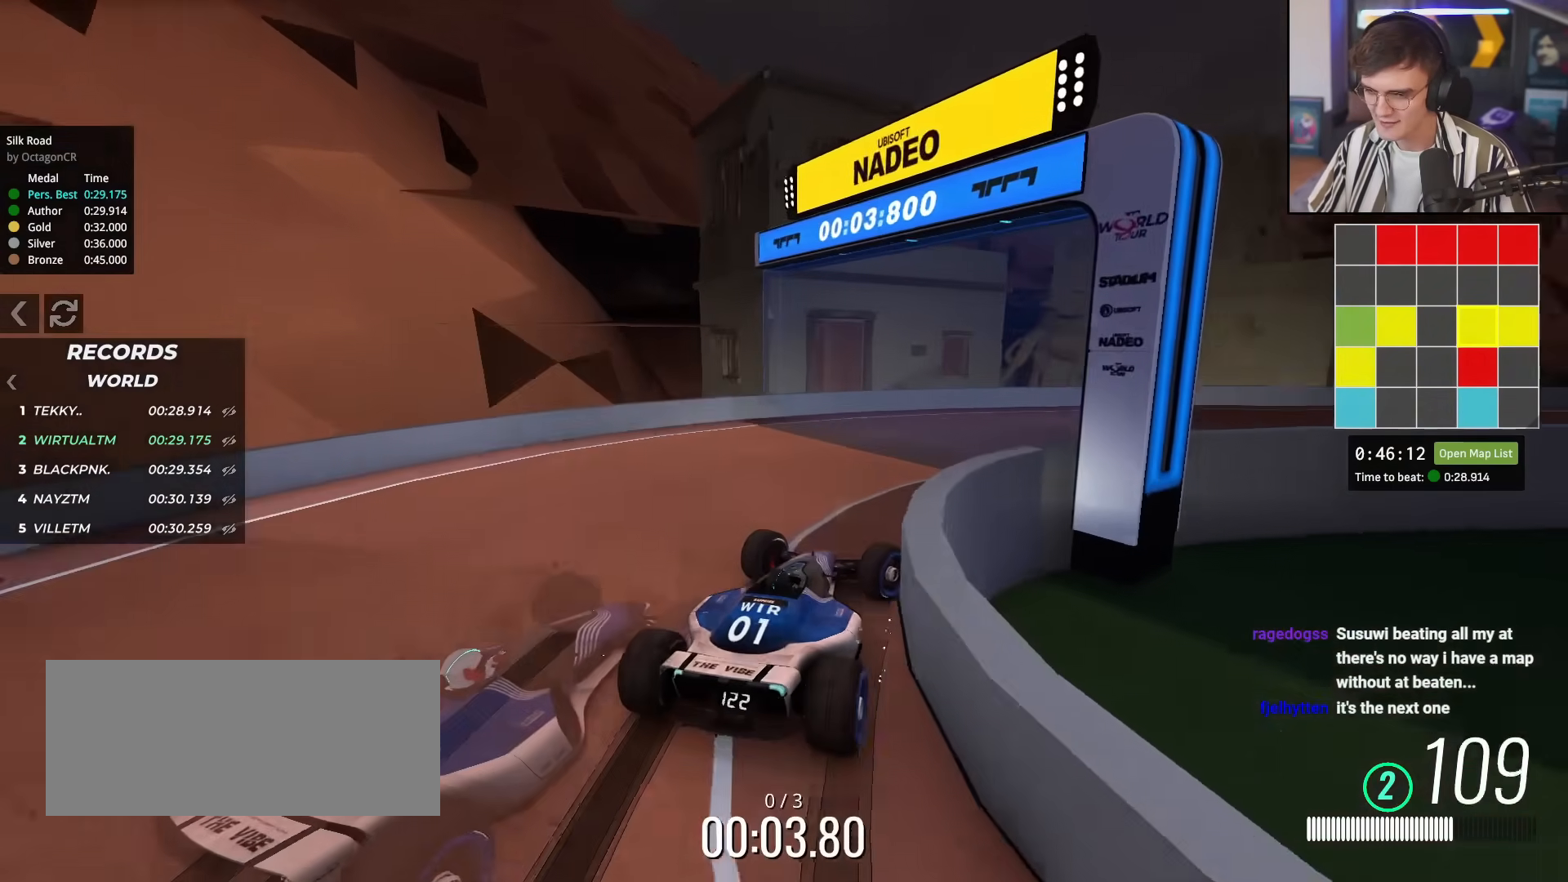
{"keys": ["up"], "events": [[400, "right", "up"]]}
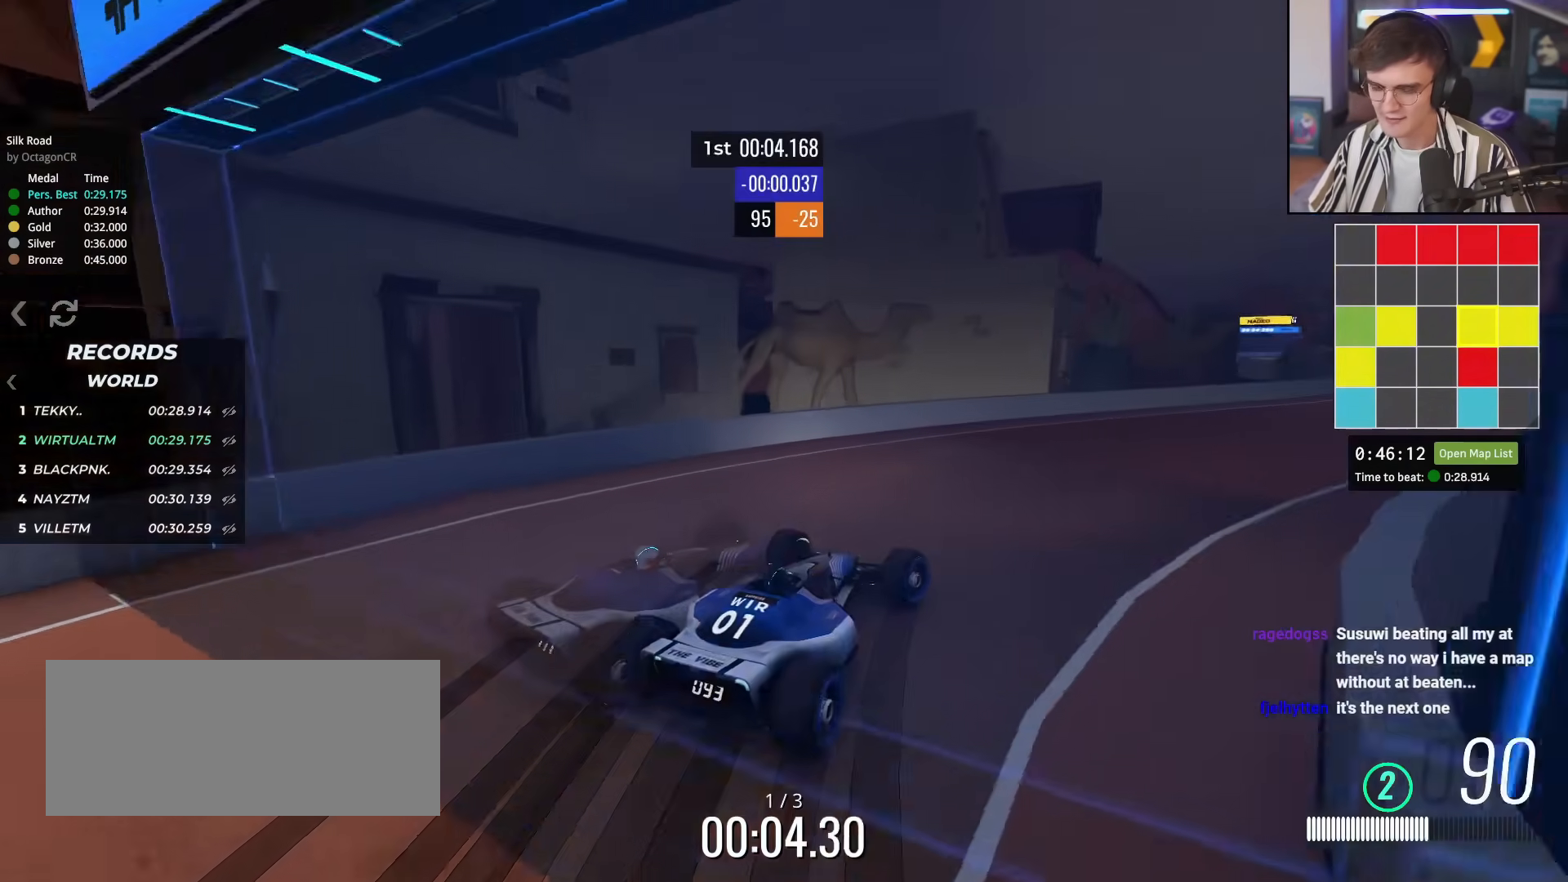
{"keys": ["up"], "events": []}
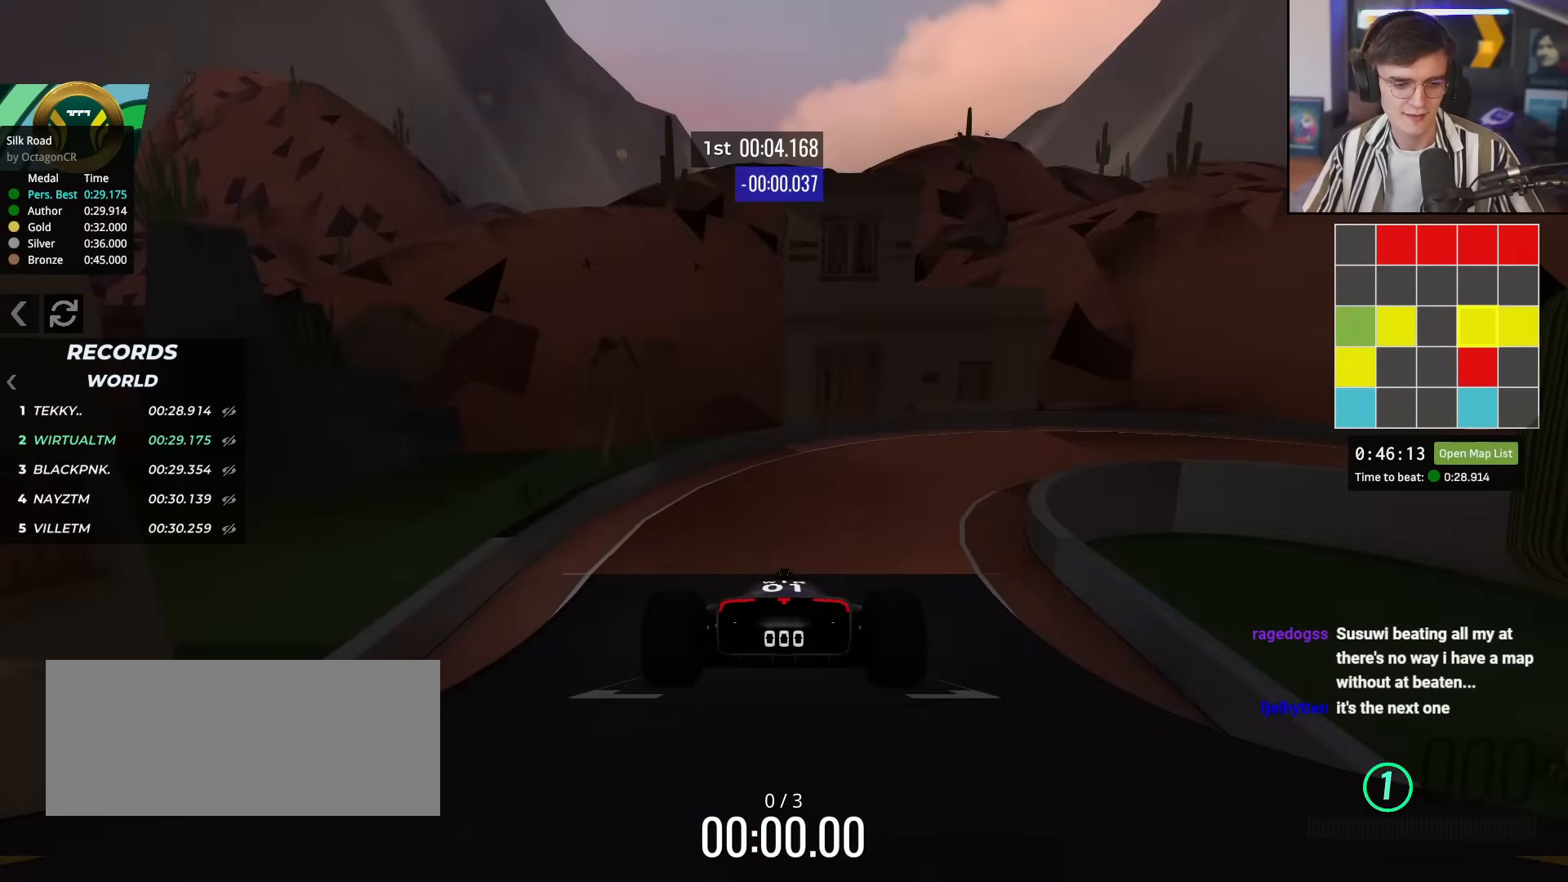
{"keys": ["up"], "events": []}
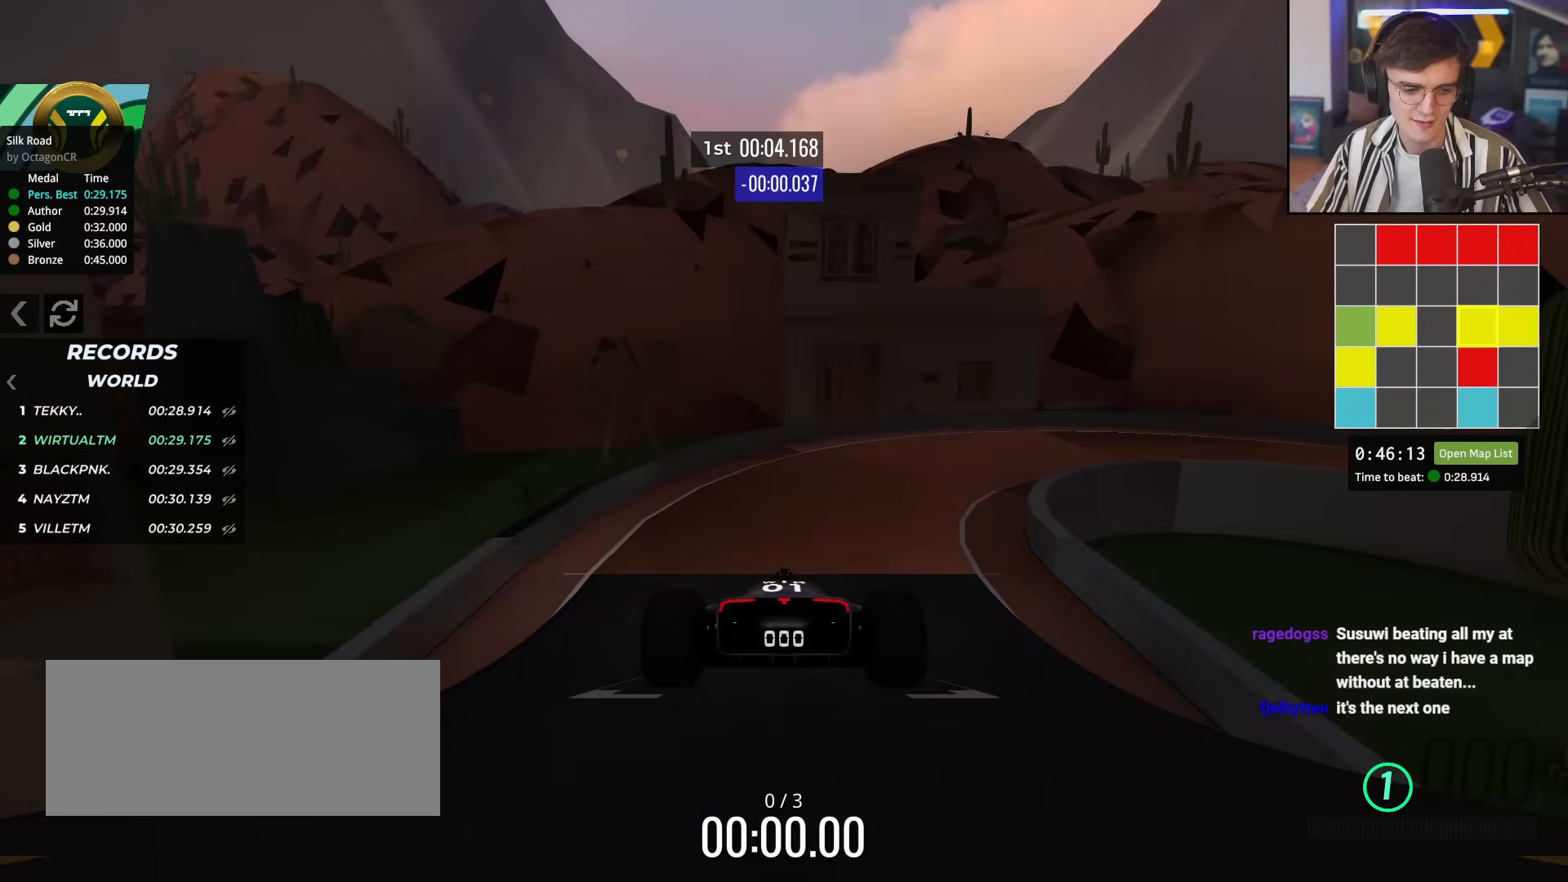
{"keys": ["up"], "events": []}